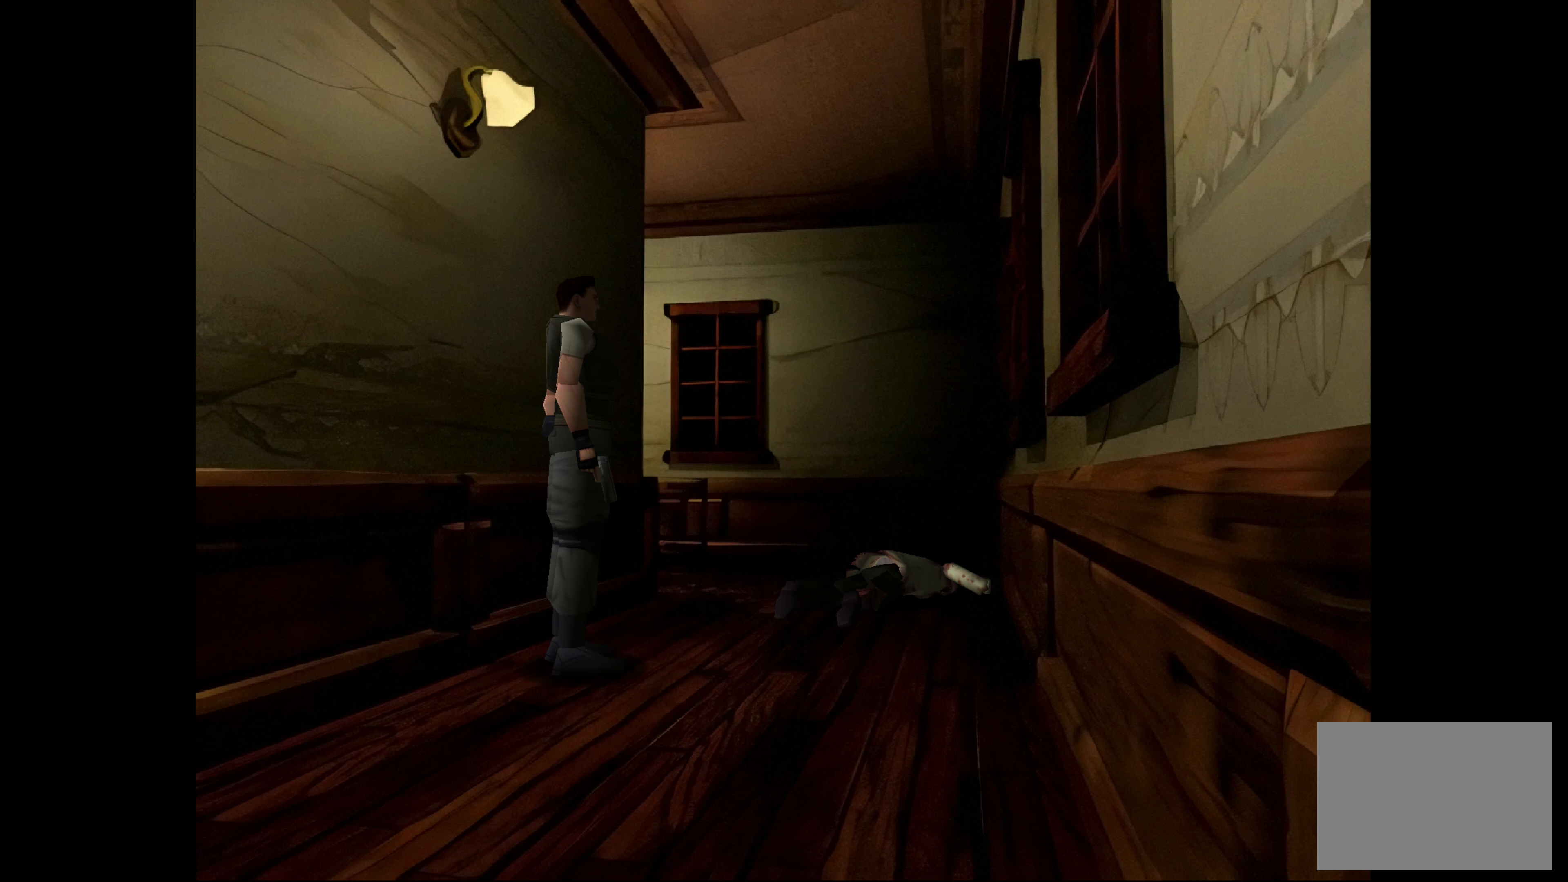
Gameplay with a controller (PlayStation layout); each line is a JSON object with the inputs held at the frame after it. "events" lists button and stick changes between this image and that frame as [ms after this image, input, new state], when the widget could be followed in between. Not read: L3 R2 R3.
{"buttons": [], "left_stick": "center", "right_stick": "center", "events": []}
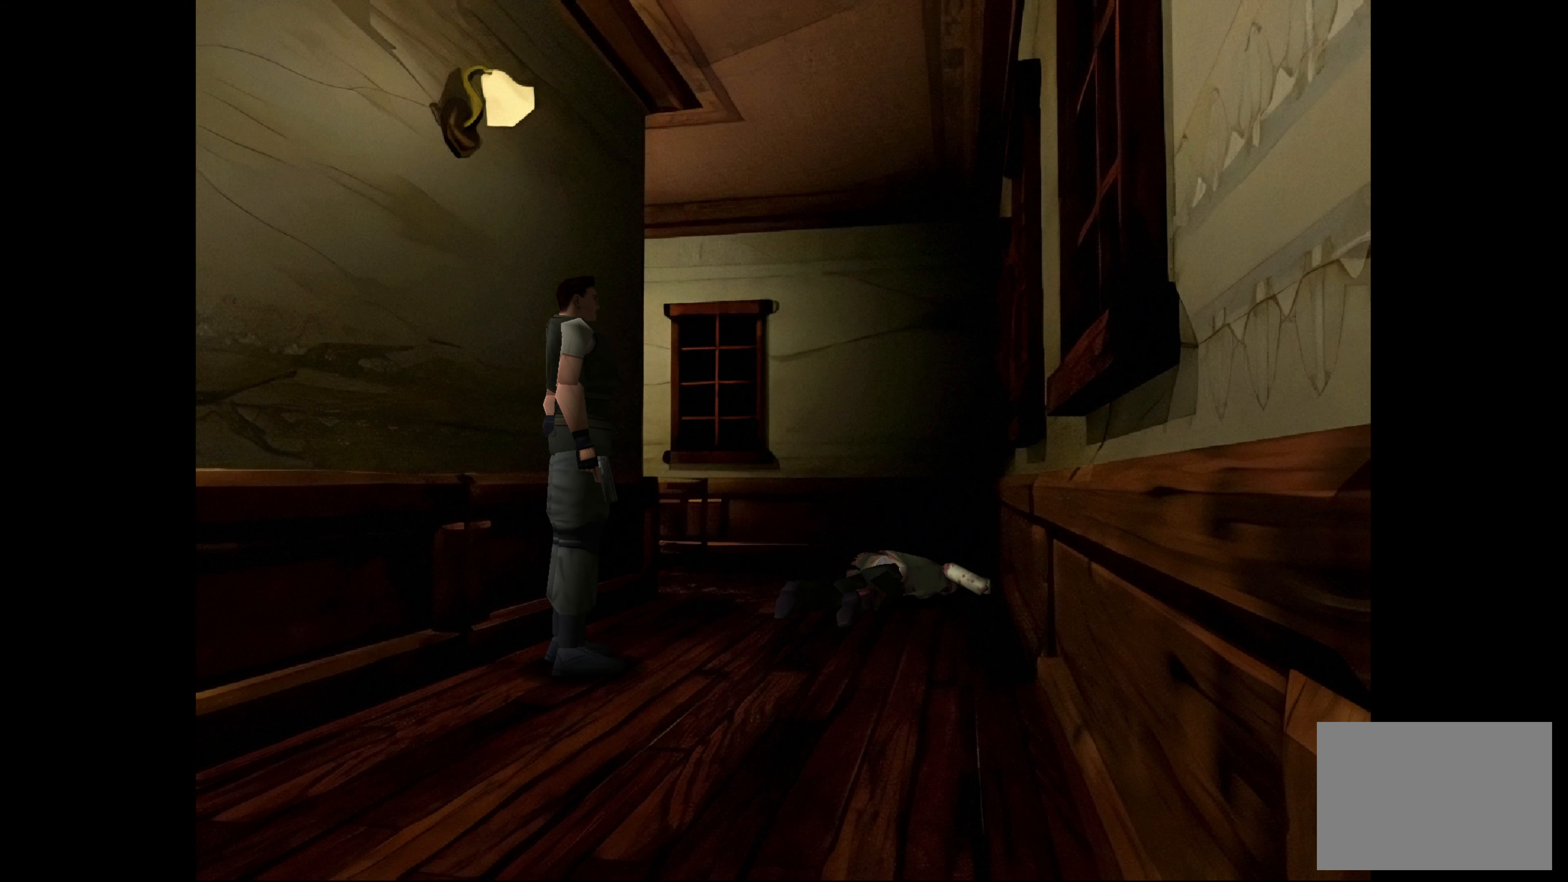
{"buttons": [], "left_stick": "center", "right_stick": "center", "events": [[167, "left_stick", "left"], [283, "left_stick", "center"]]}
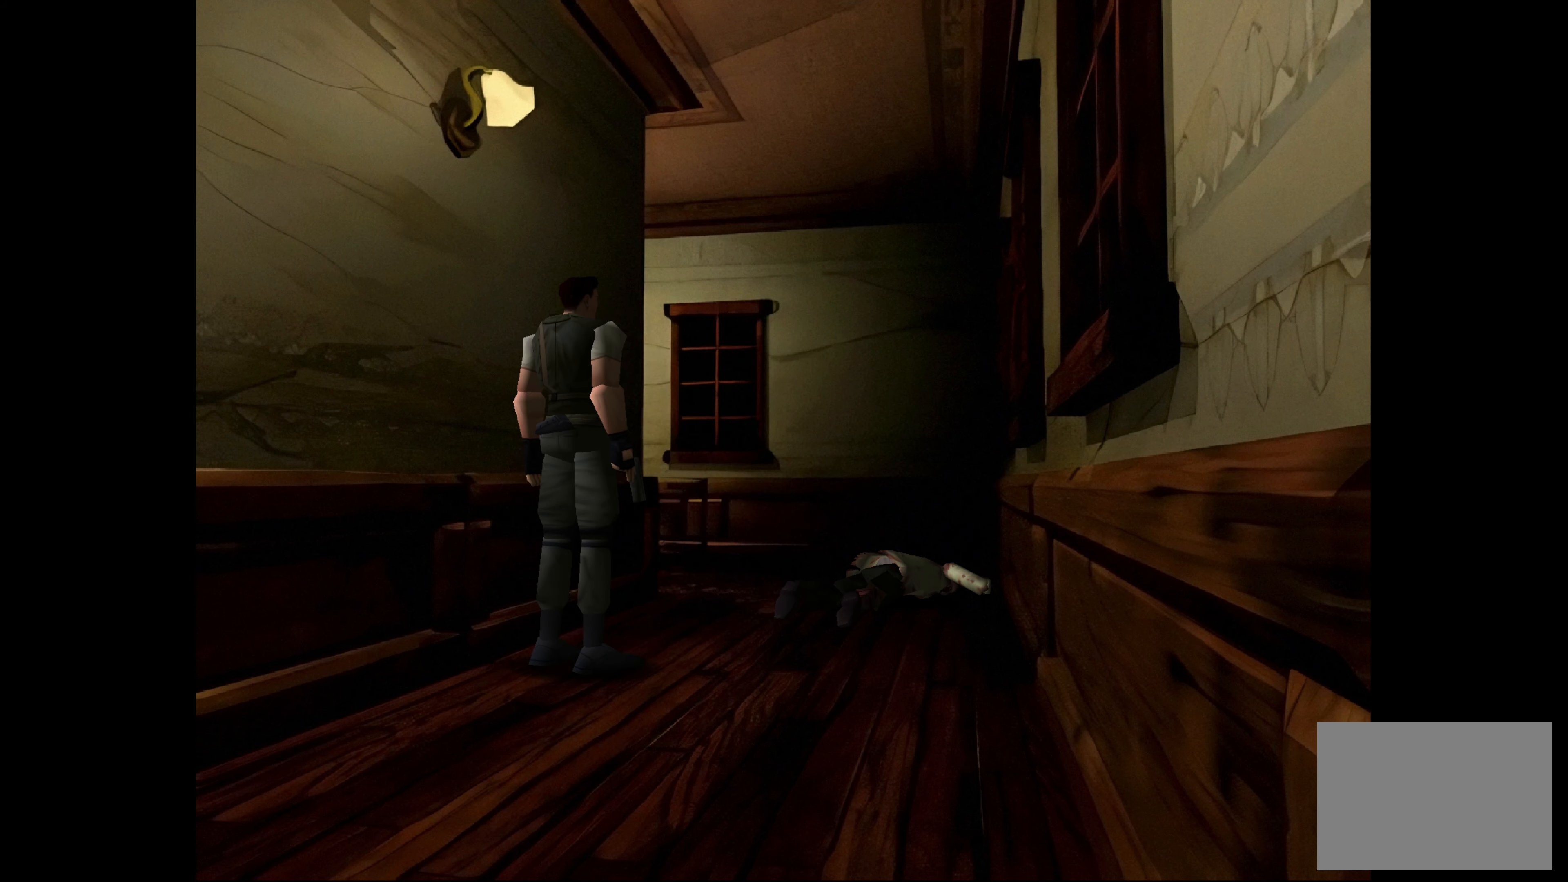
{"buttons": [], "left_stick": "center", "right_stick": "center", "events": []}
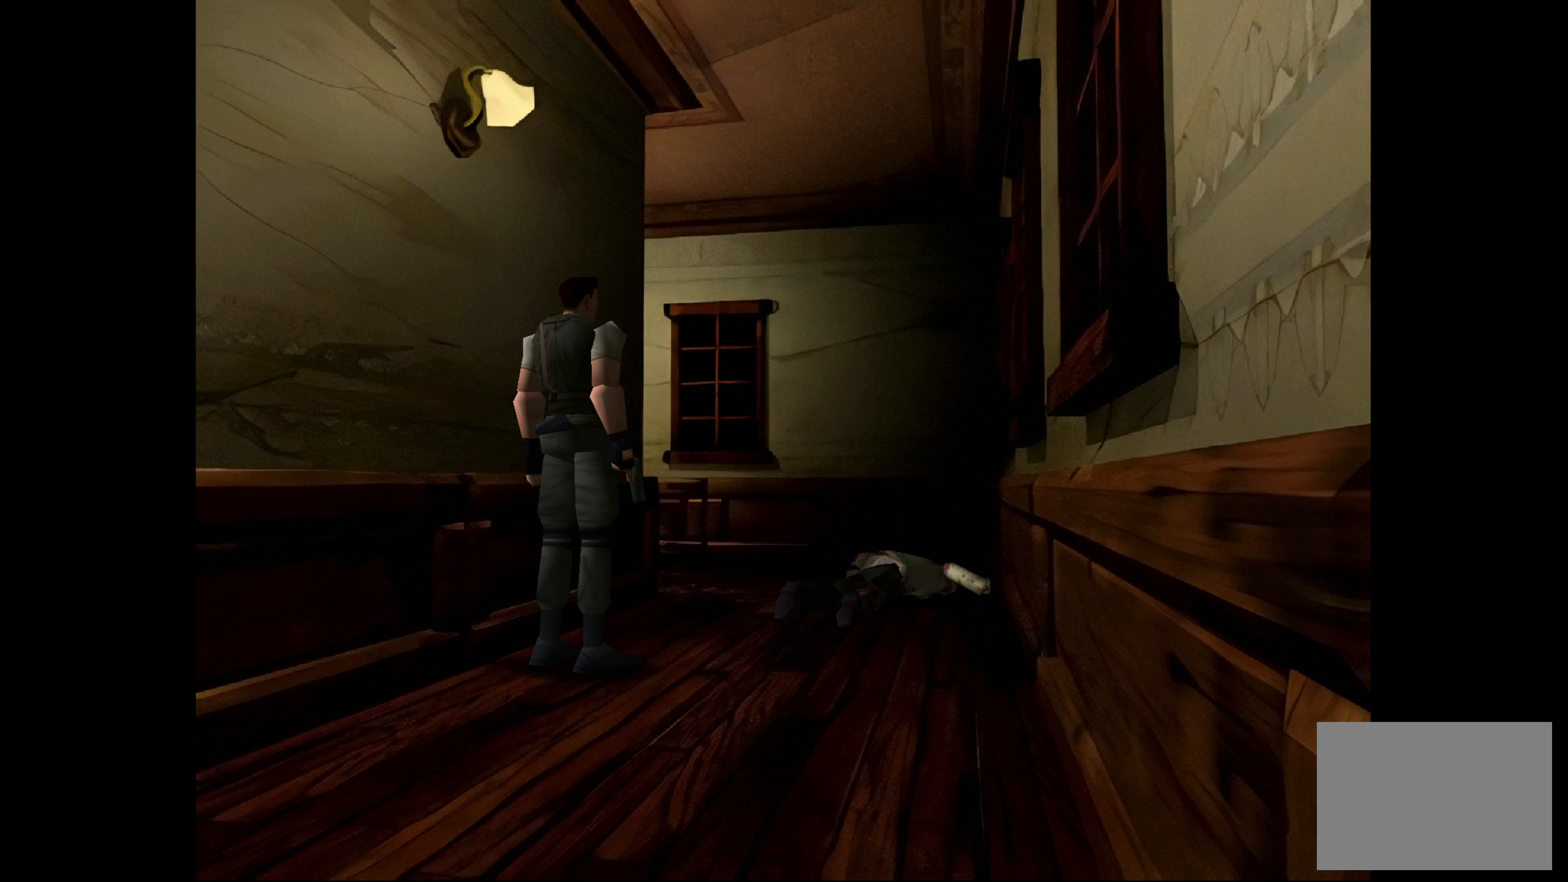
{"buttons": [], "left_stick": "center", "right_stick": "center", "events": []}
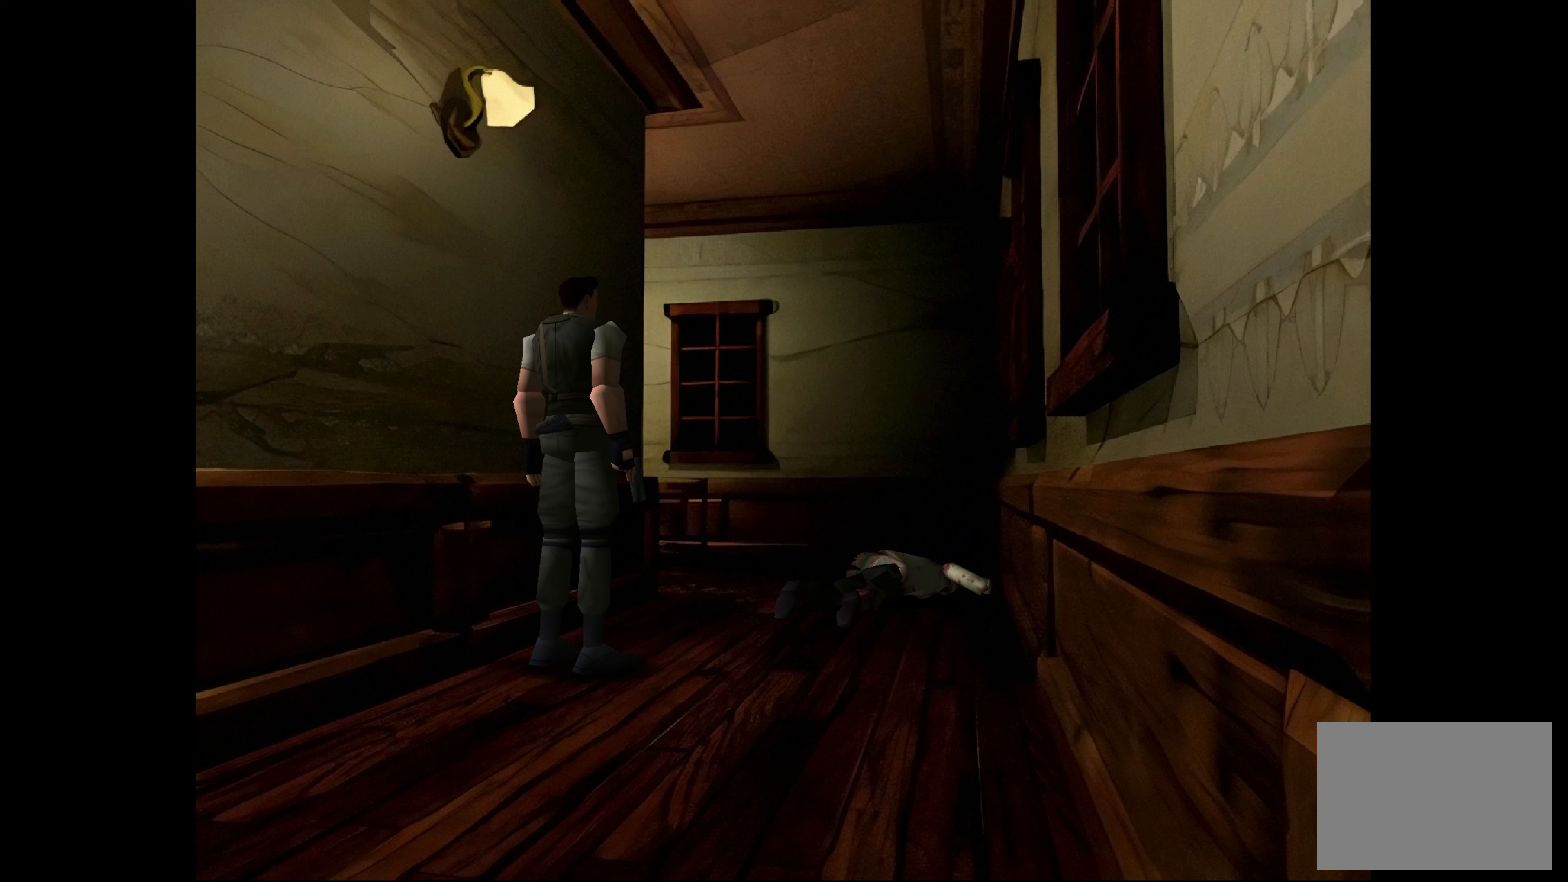
{"buttons": [], "left_stick": "center", "right_stick": "center", "events": []}
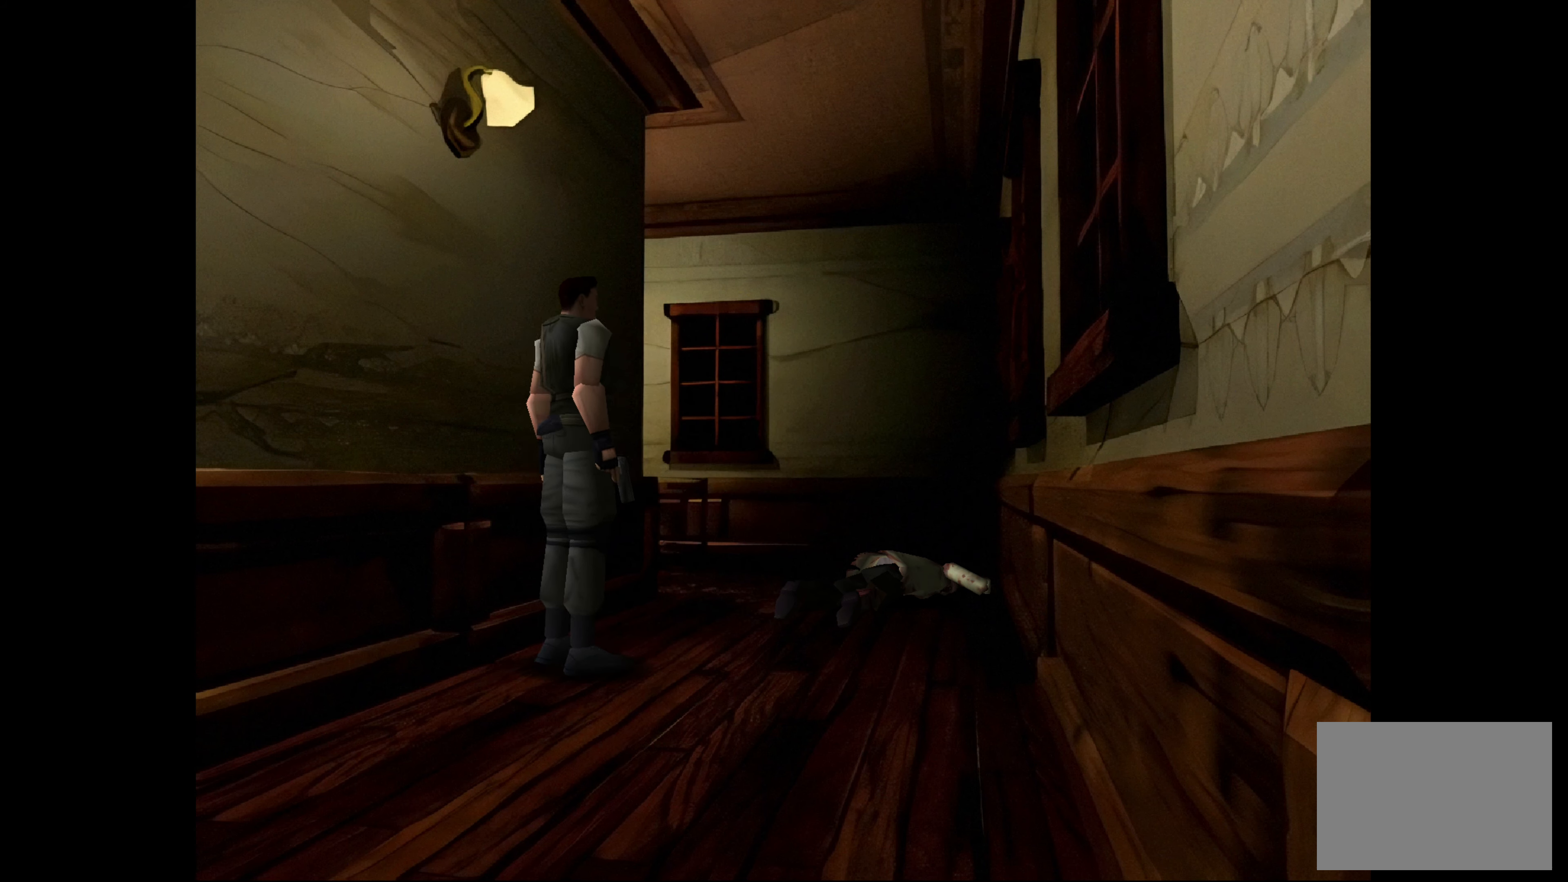
{"buttons": [], "left_stick": "center", "right_stick": "center", "events": []}
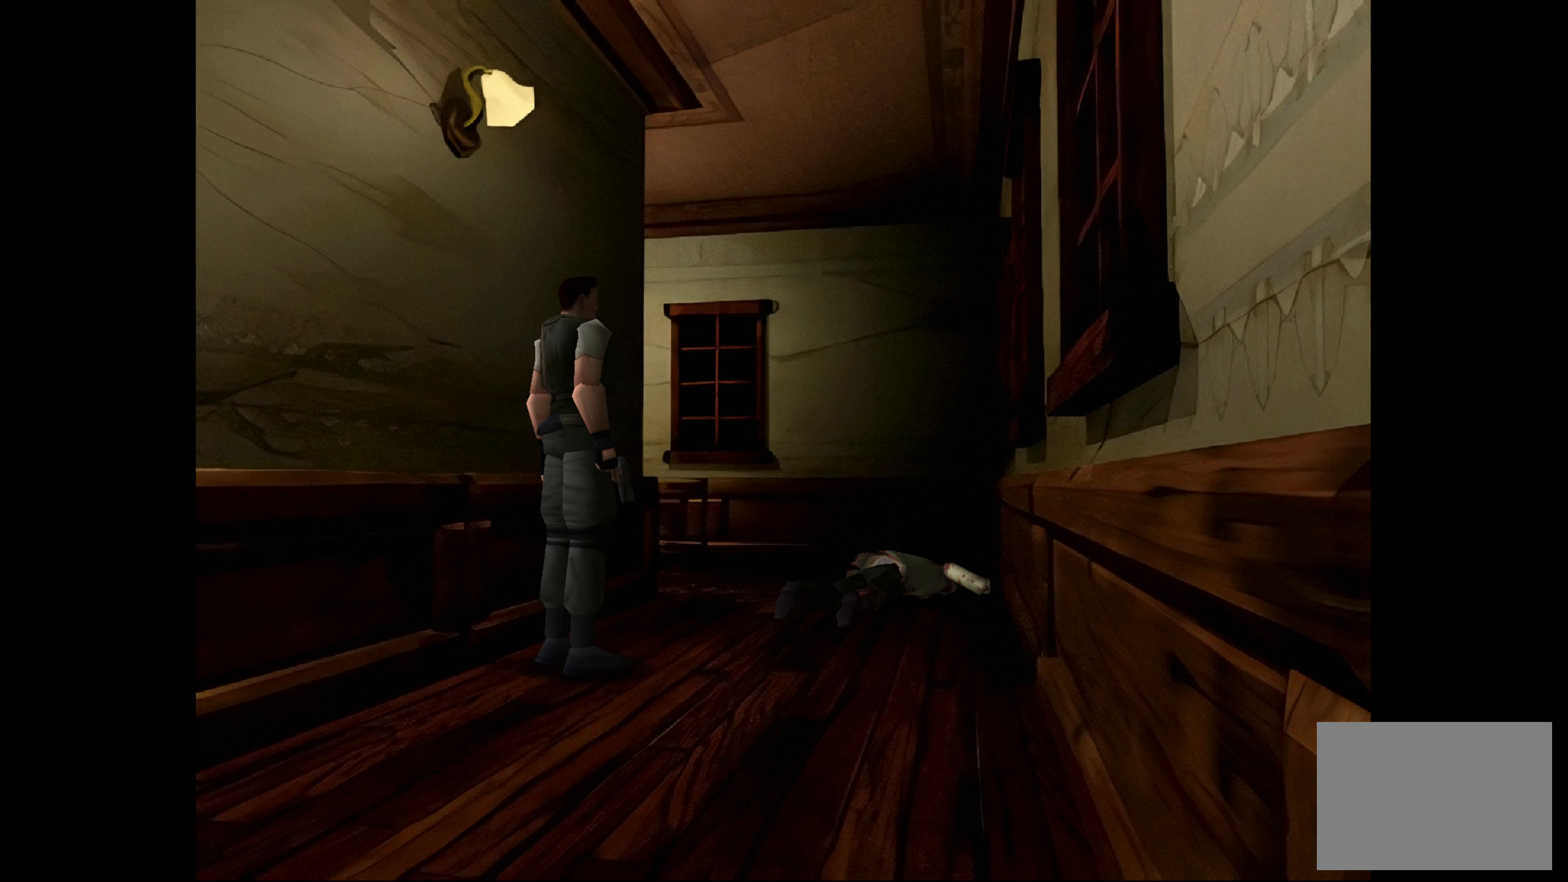
{"buttons": [], "left_stick": "center", "right_stick": "center", "events": []}
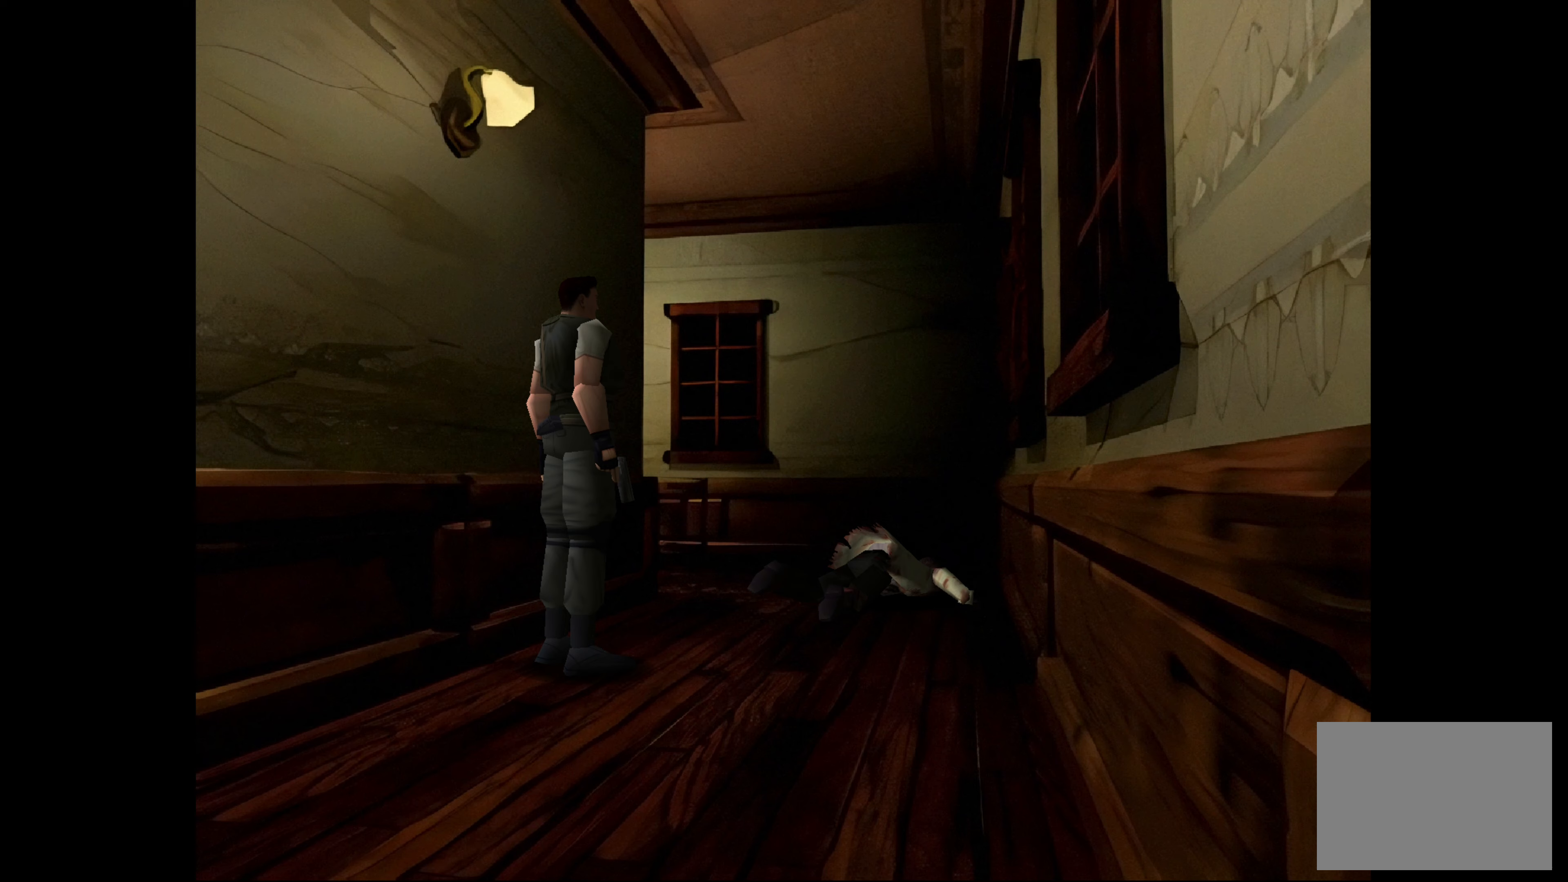
{"buttons": [], "left_stick": "center", "right_stick": "center", "events": []}
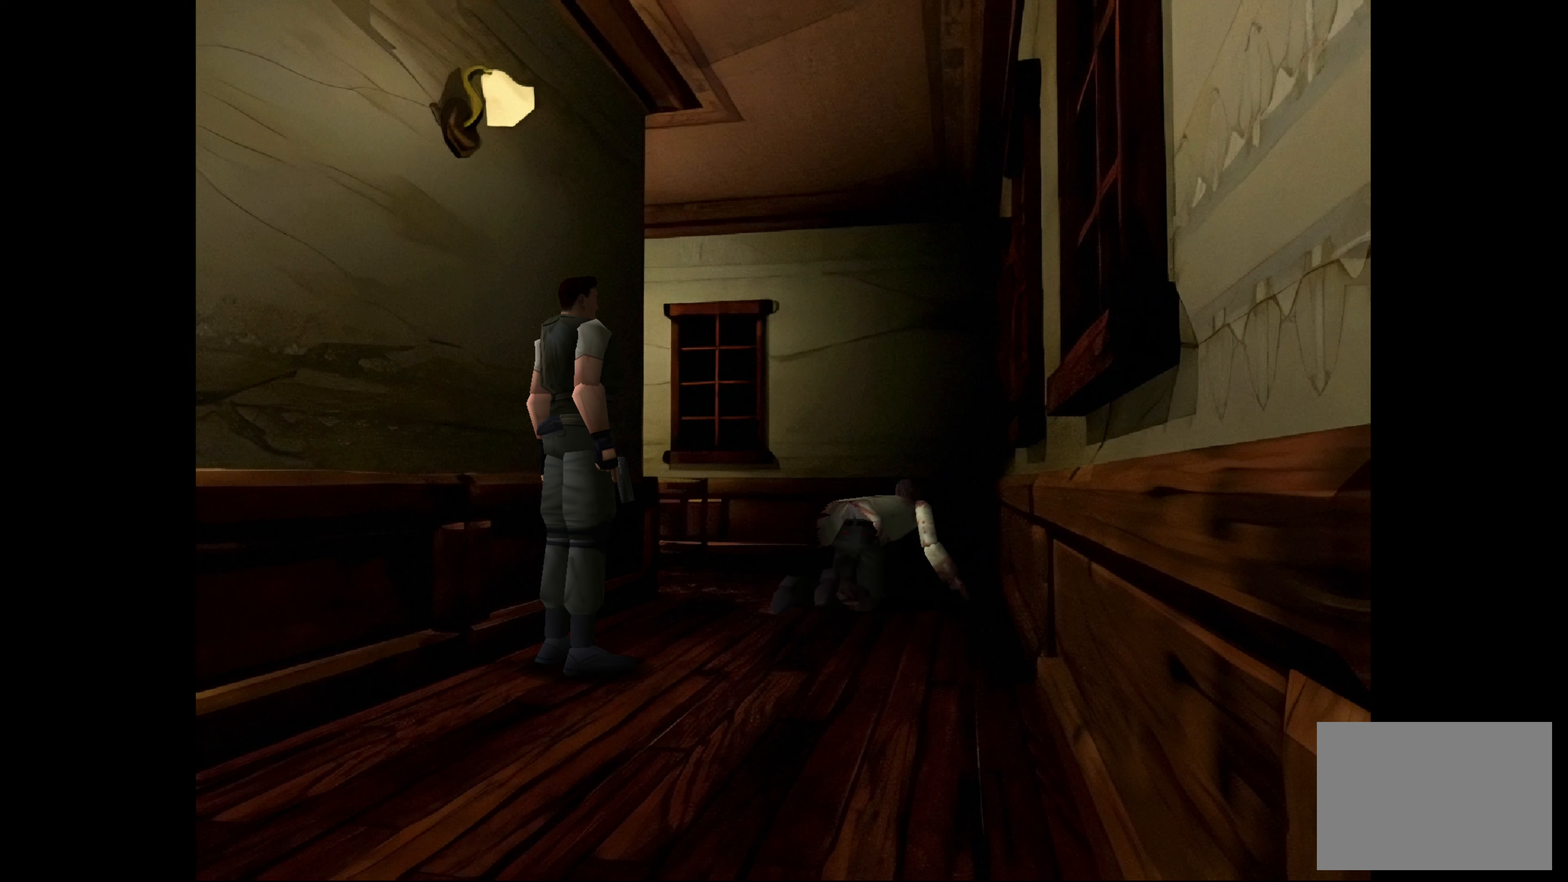
{"buttons": [], "left_stick": "center", "right_stick": "center", "events": []}
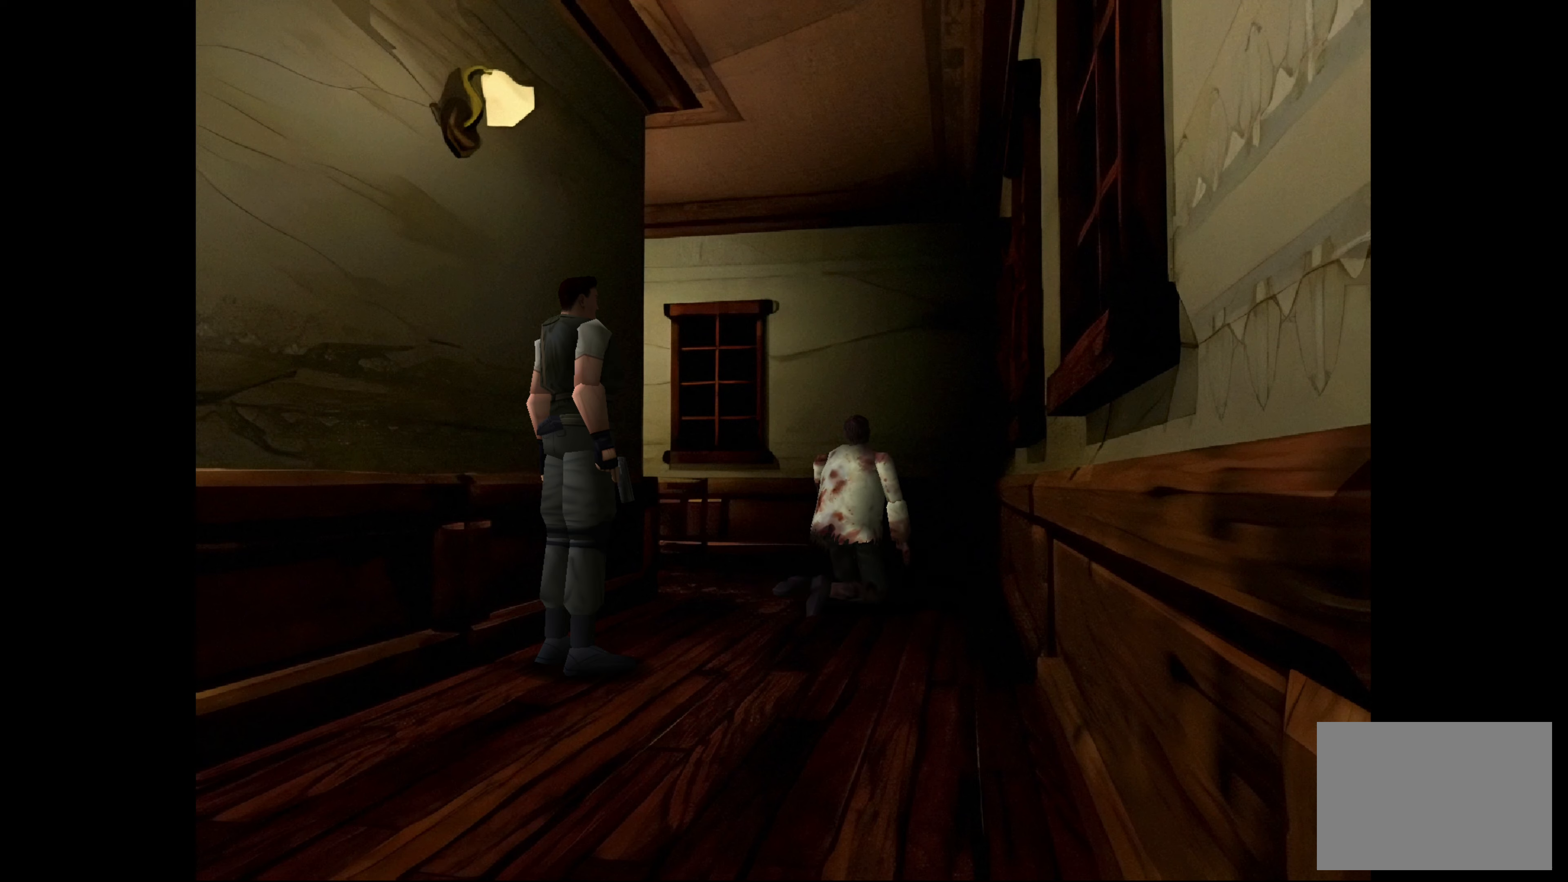
{"buttons": [], "left_stick": "center", "right_stick": "center", "events": []}
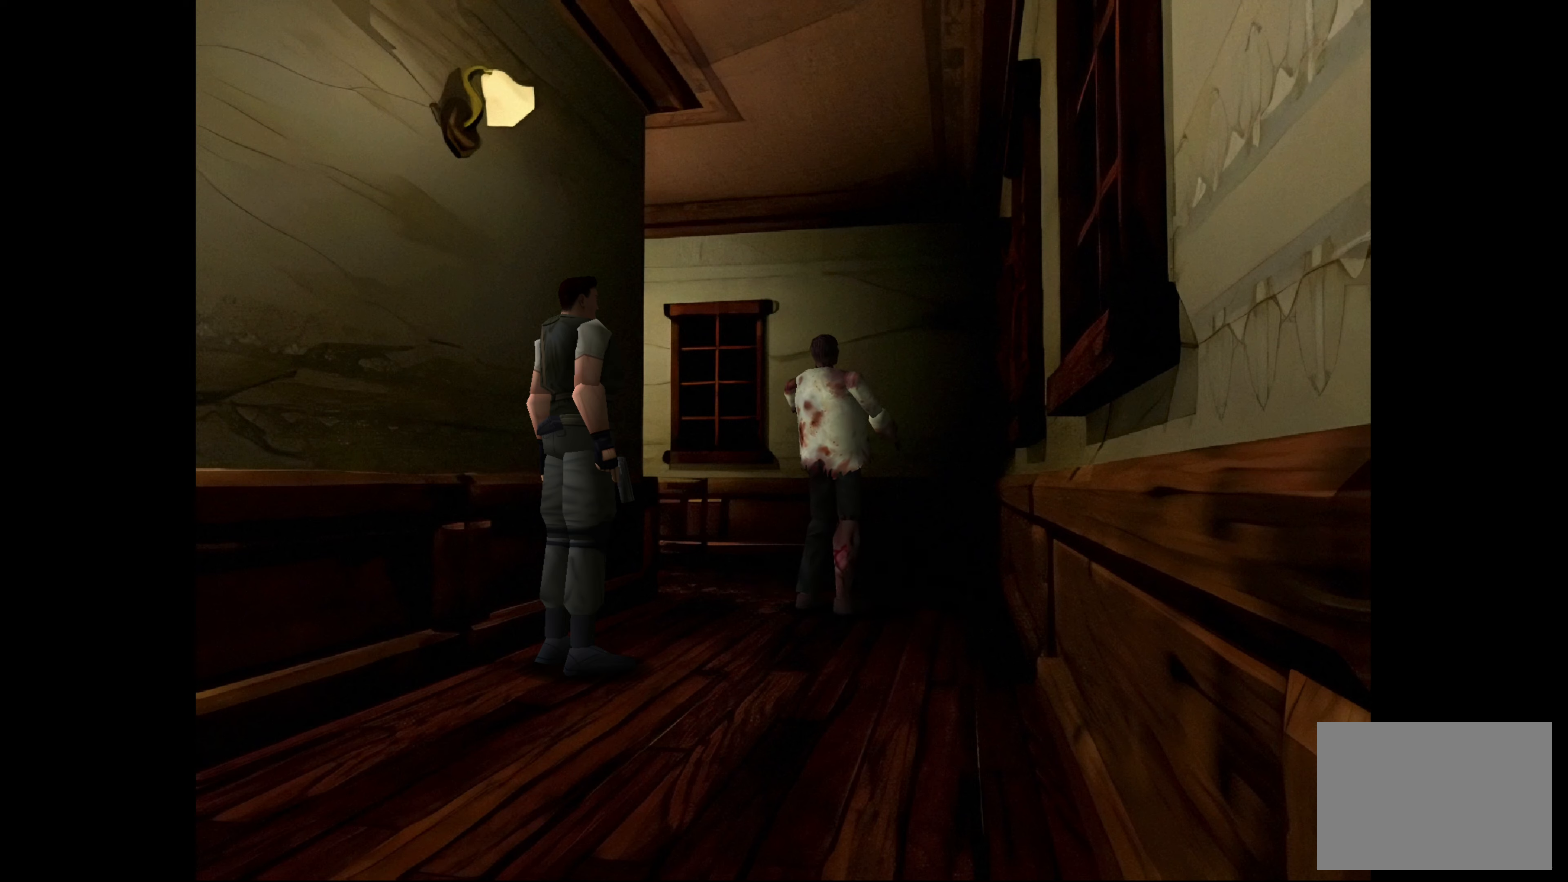
{"buttons": ["SQUARE"], "left_stick": "center", "right_stick": "center", "events": [[283, "SQUARE", "down"]]}
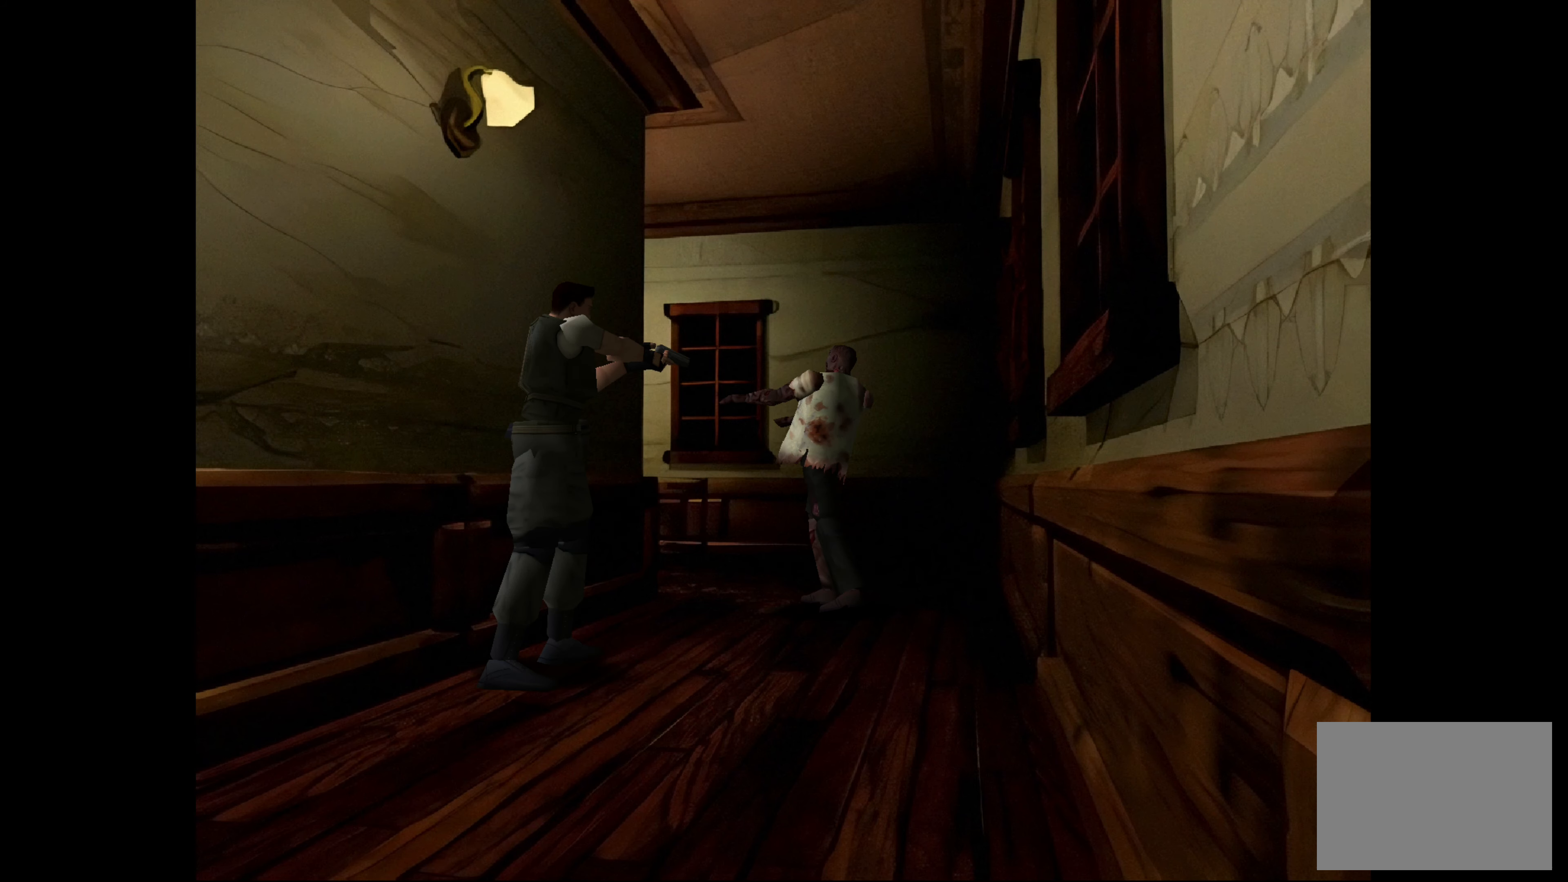
{"buttons": ["SQUARE"], "left_stick": "center", "right_stick": "center", "events": []}
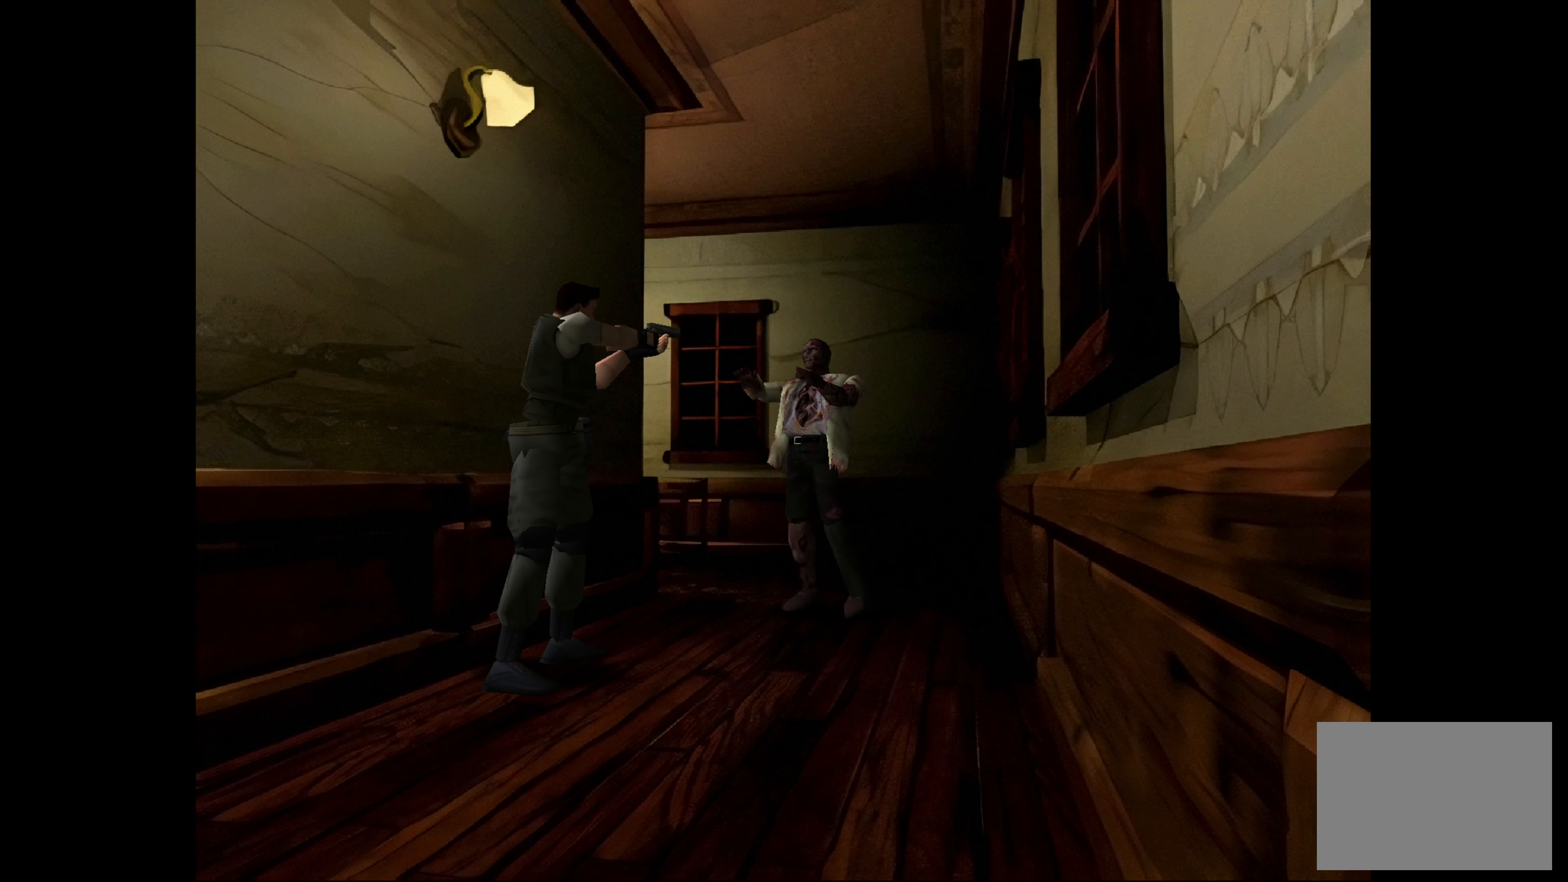
{"buttons": ["SQUARE"], "left_stick": "center", "right_stick": "center", "events": [[183, "CROSS", "down"], [317, "CROSS", "up"]]}
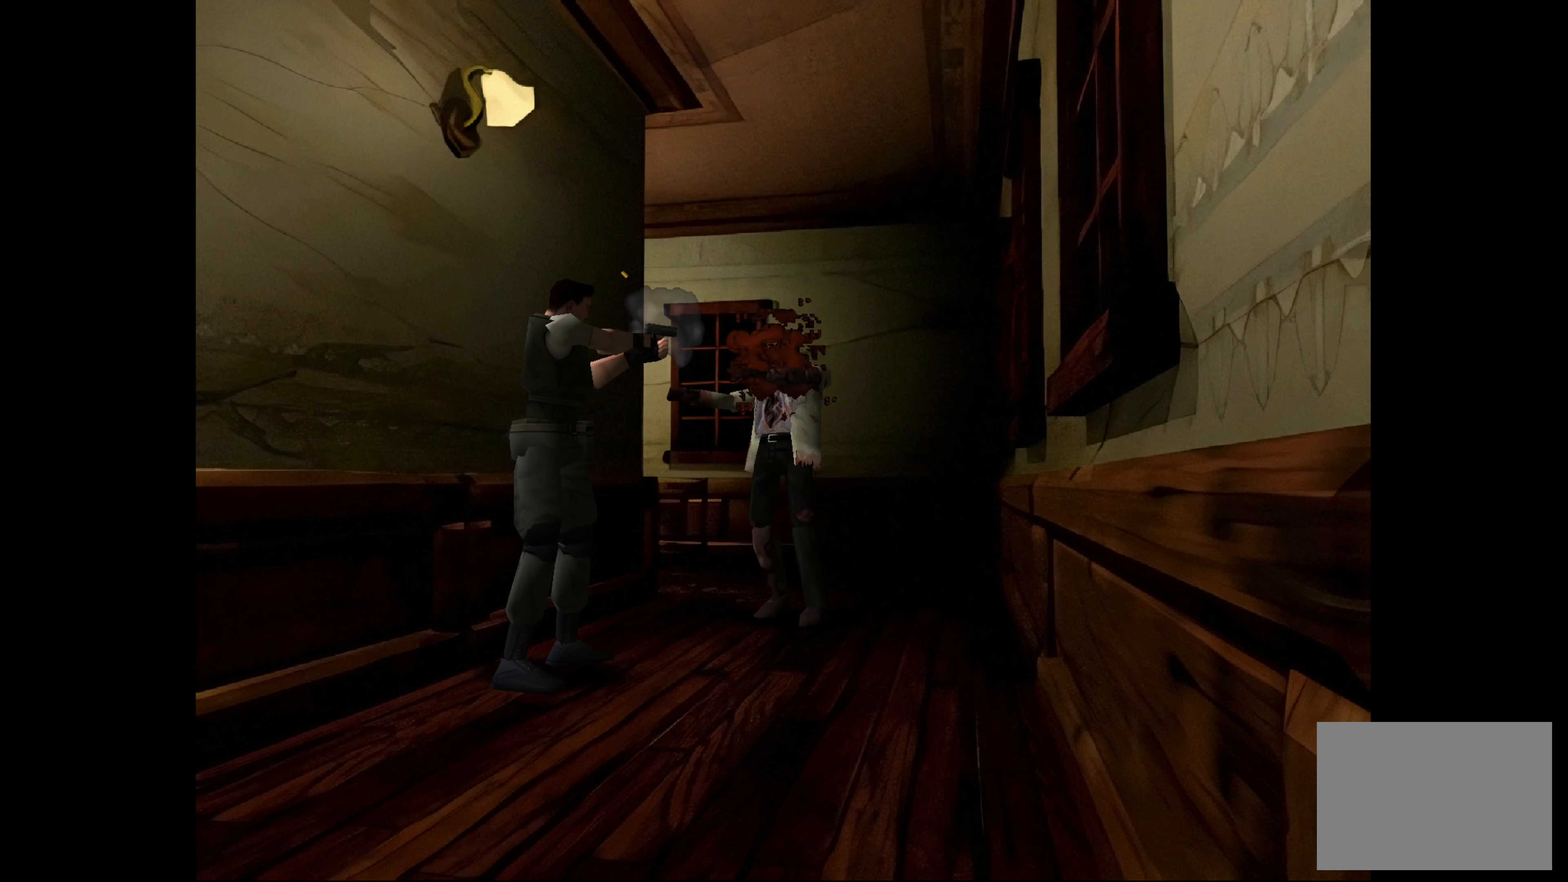
{"buttons": ["SQUARE"], "left_stick": "center", "right_stick": "center", "events": []}
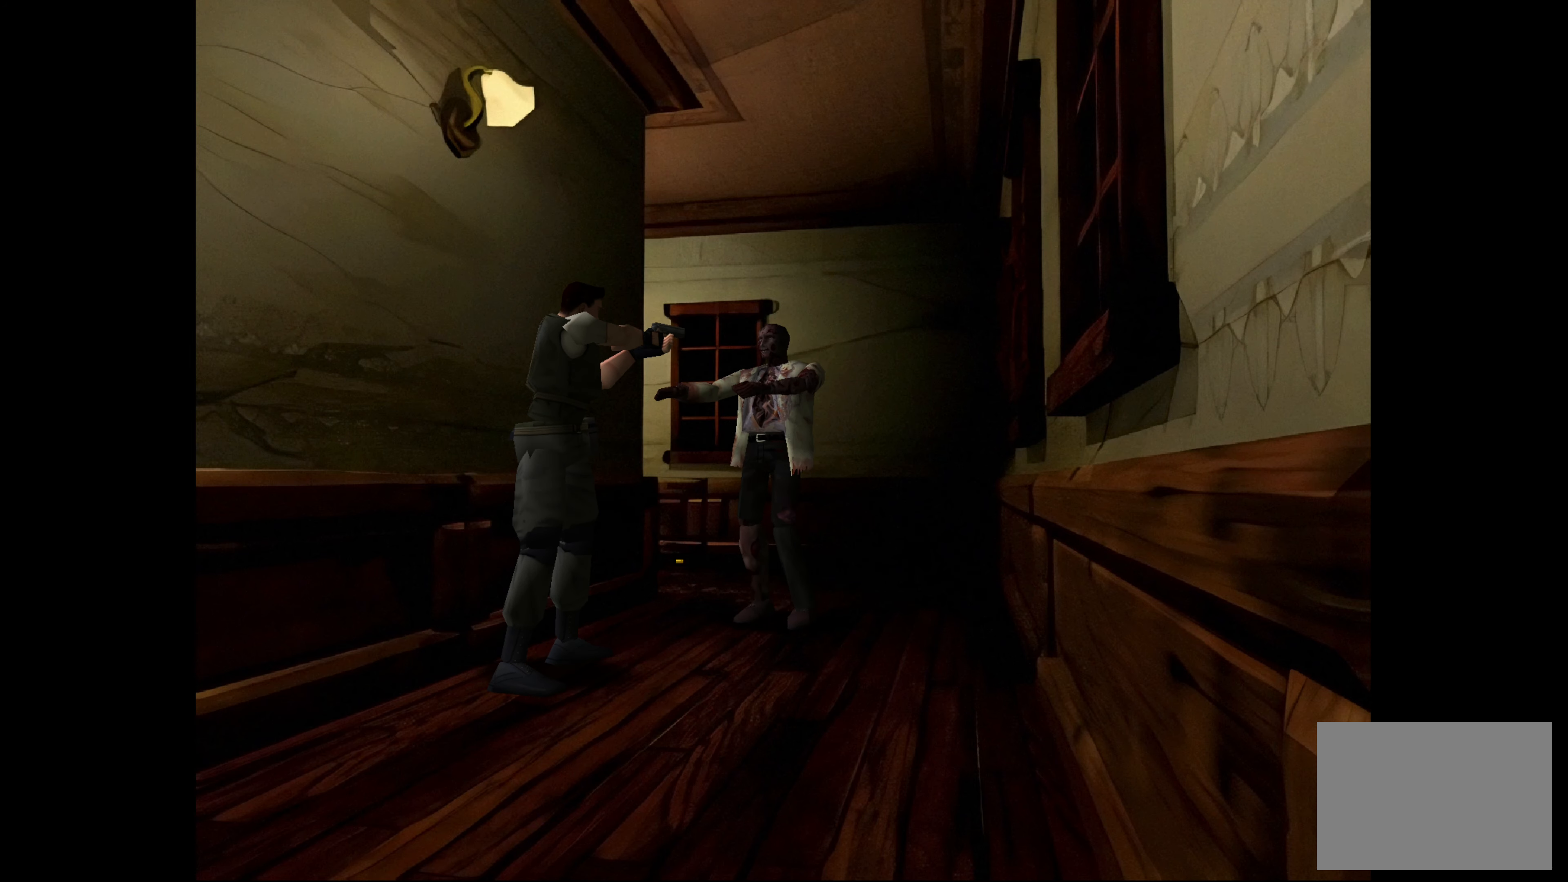
{"buttons": ["SQUARE"], "left_stick": "center", "right_stick": "center", "events": [[67, "CROSS", "down"], [217, "CROSS", "up"]]}
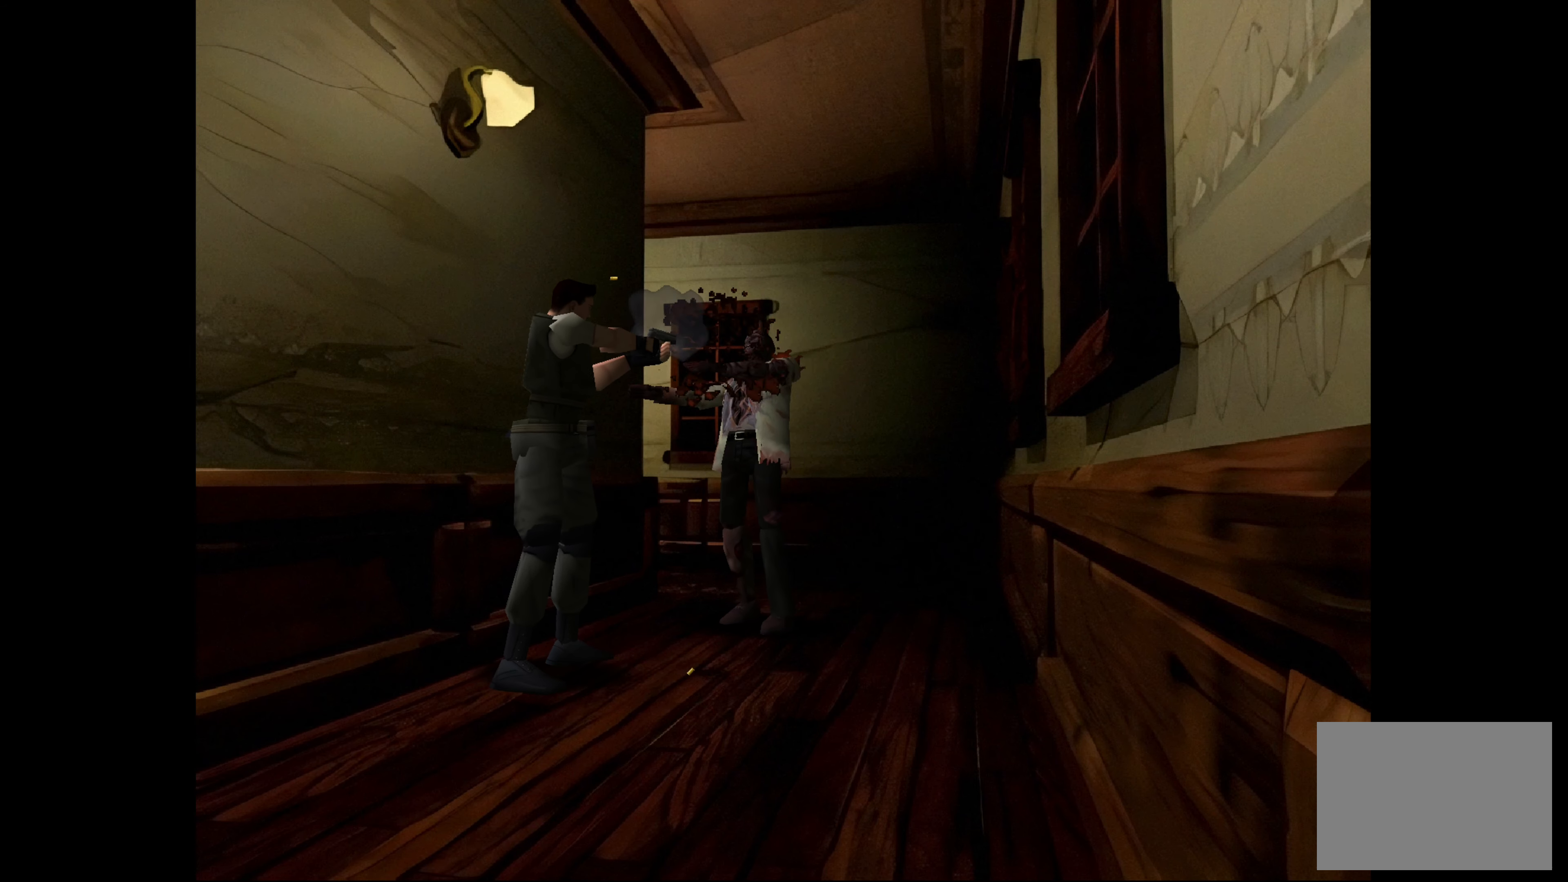
{"buttons": ["CROSS", "SQUARE"], "left_stick": "center", "right_stick": "center", "events": [[450, "CROSS", "down"]]}
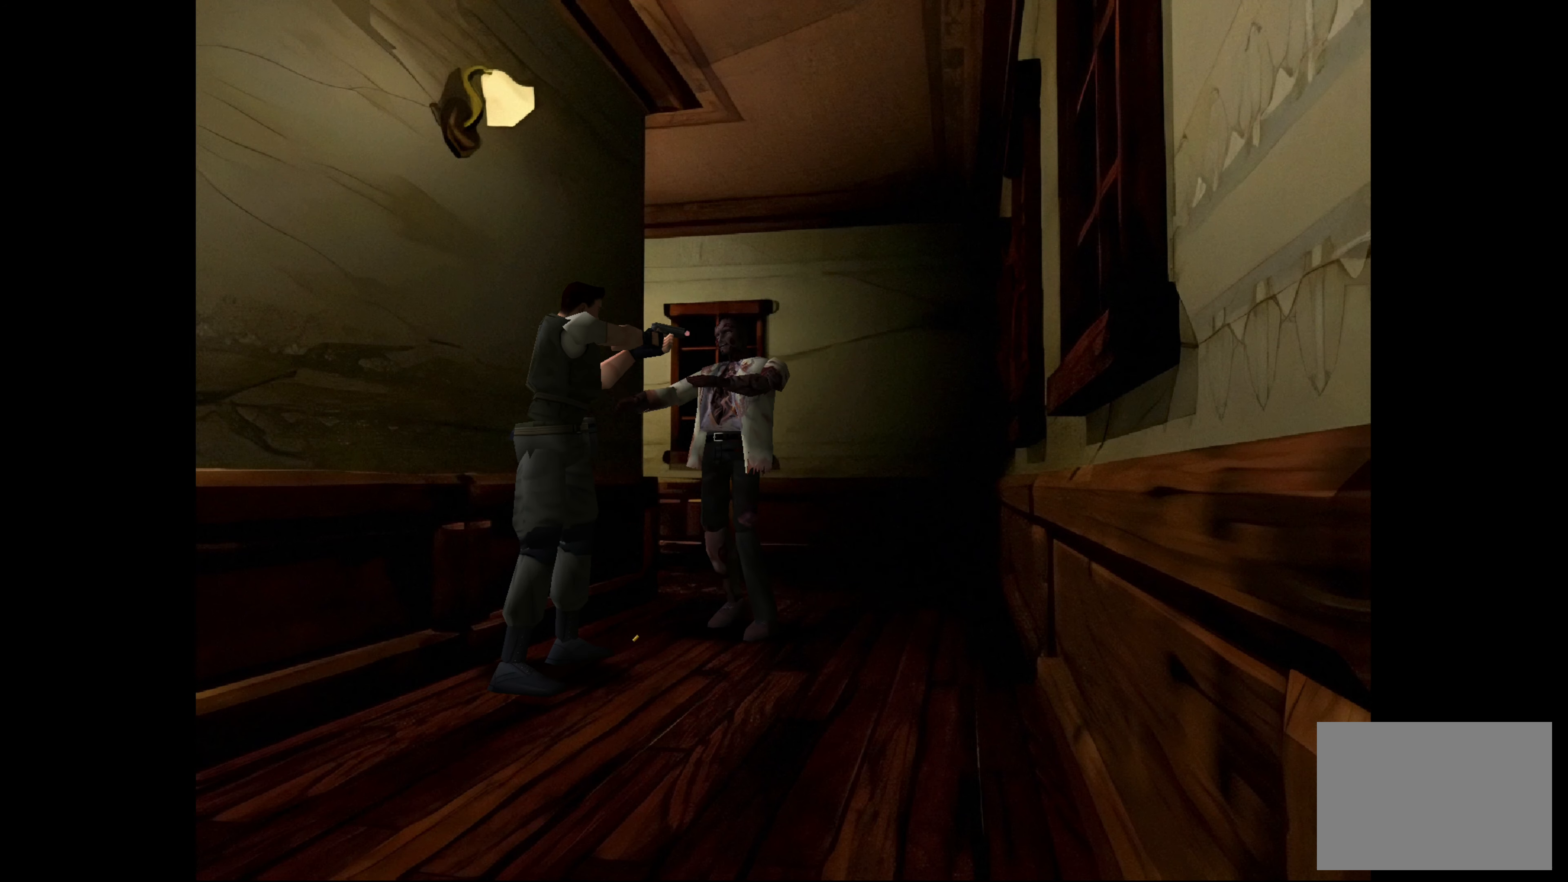
{"buttons": ["SQUARE"], "left_stick": "center", "right_stick": "center", "events": [[100, "CROSS", "up"]]}
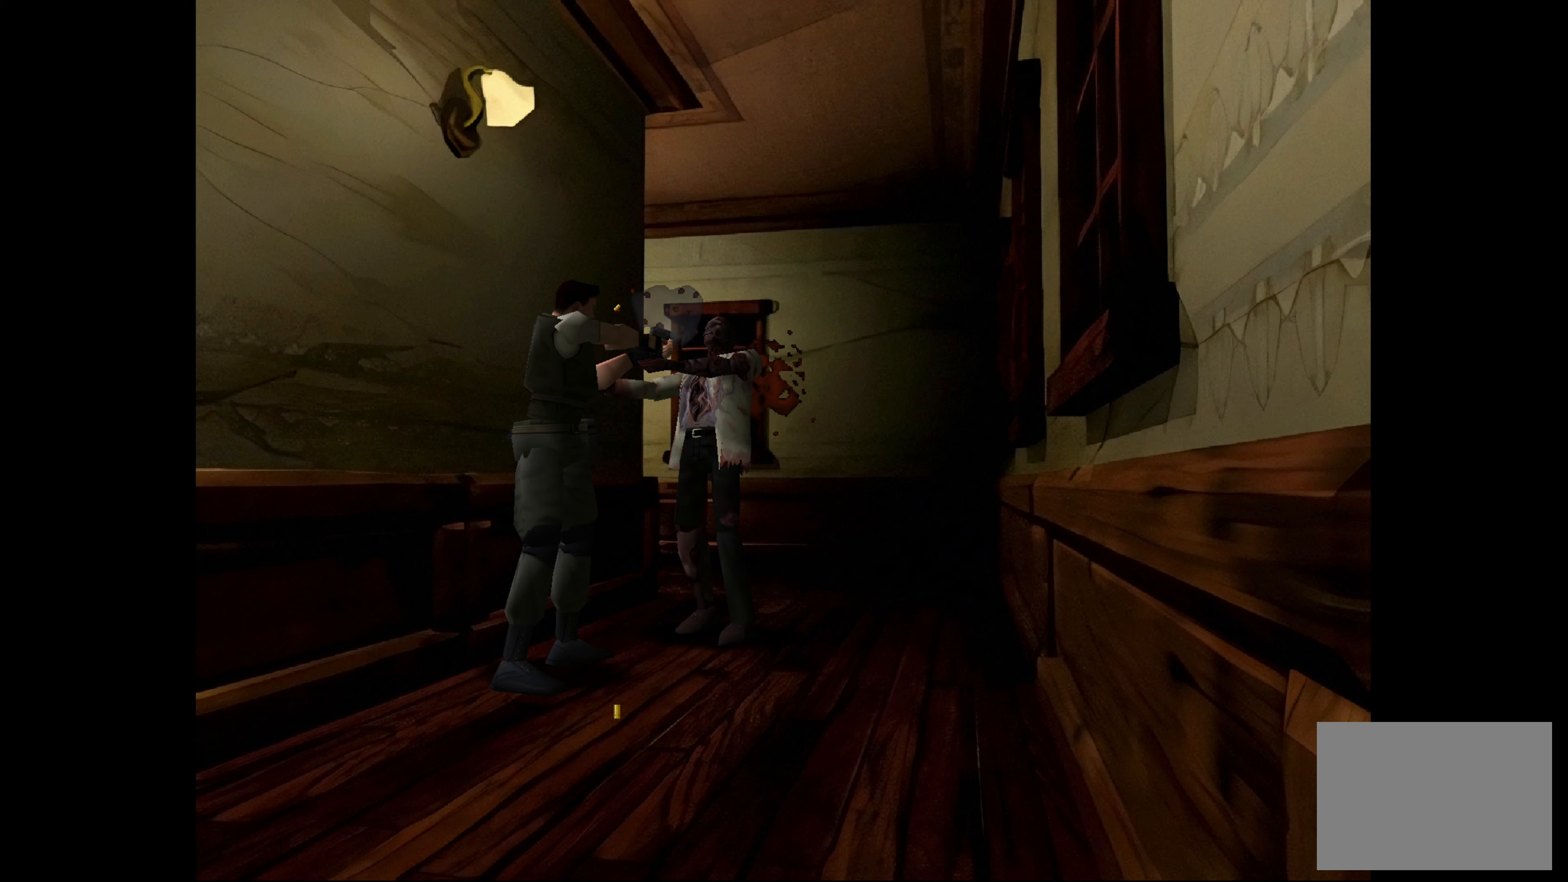
{"buttons": ["SQUARE"], "left_stick": "center", "right_stick": "center", "events": [[283, "CROSS", "down"], [467, "CROSS", "up"]]}
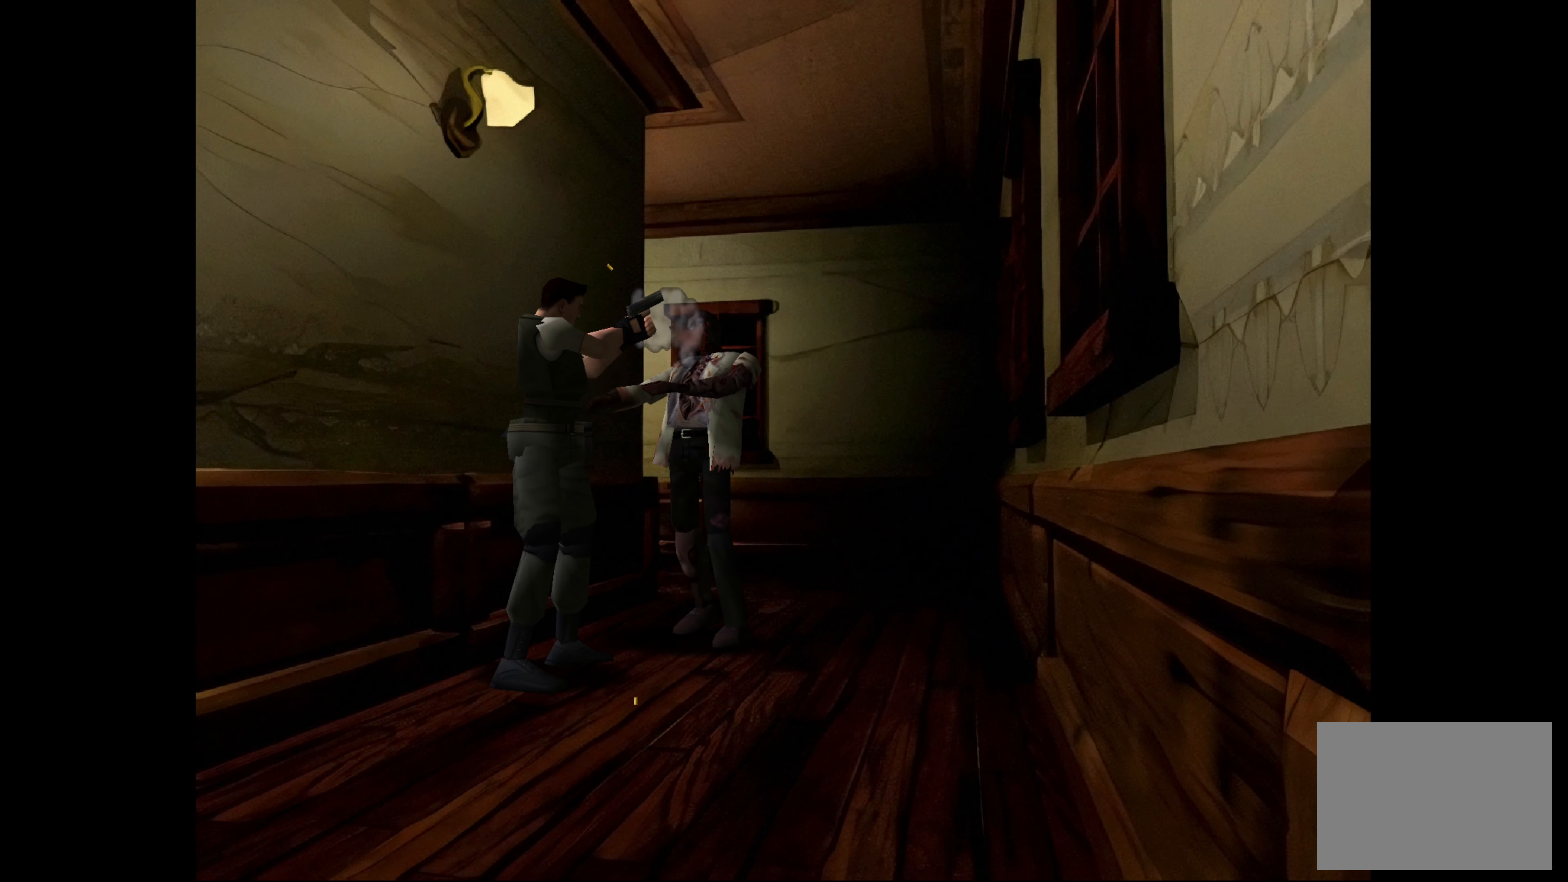
{"buttons": ["SQUARE"], "left_stick": "center", "right_stick": "center", "events": []}
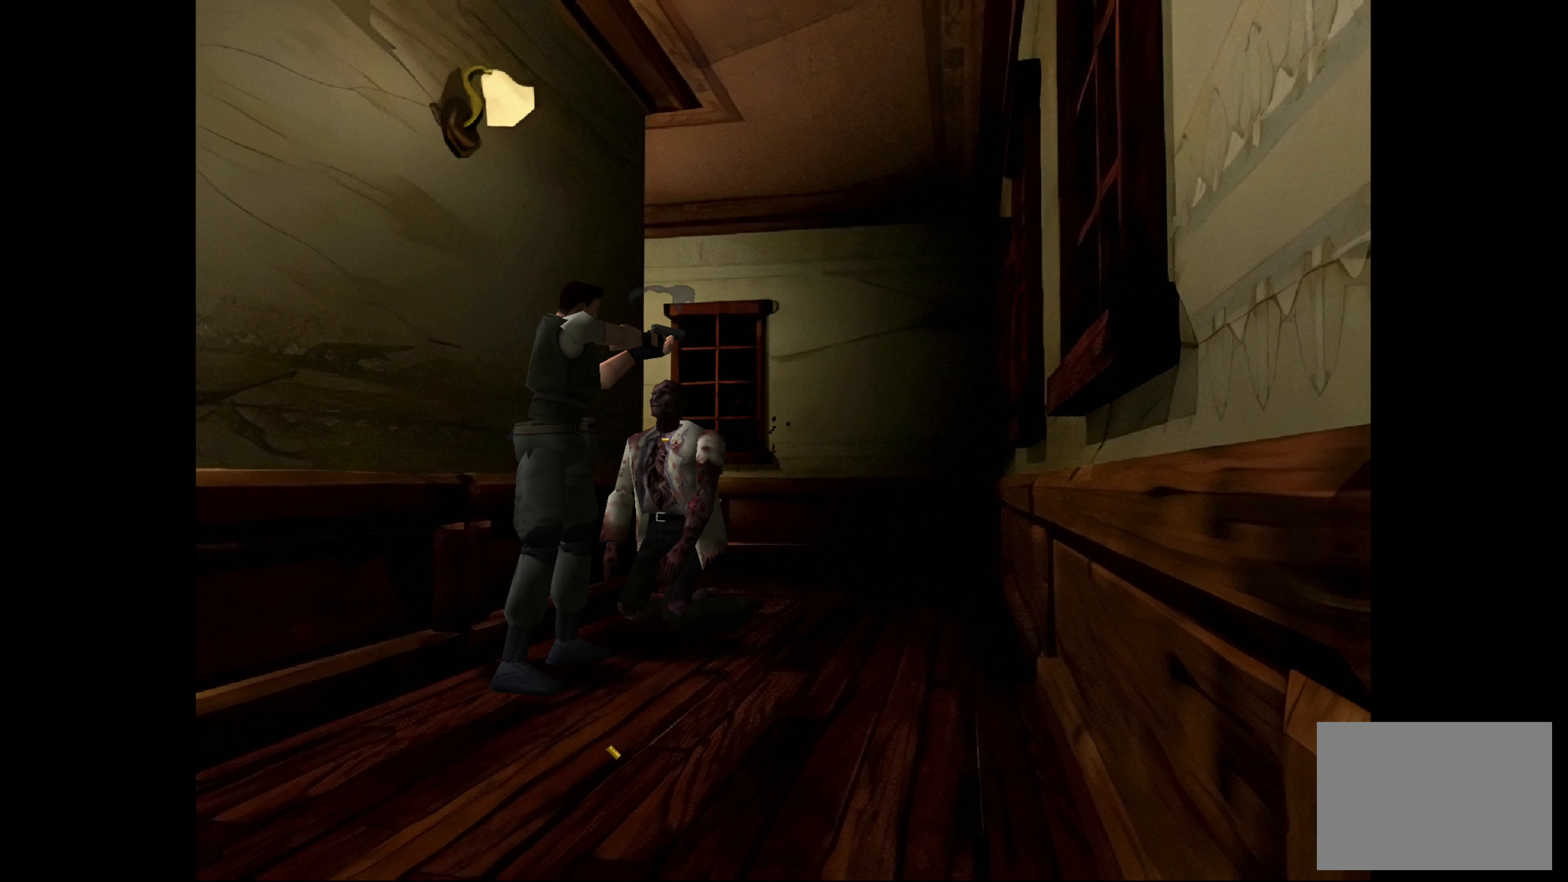
{"buttons": [], "left_stick": "center", "right_stick": "center", "events": [[117, "SQUARE", "up"]]}
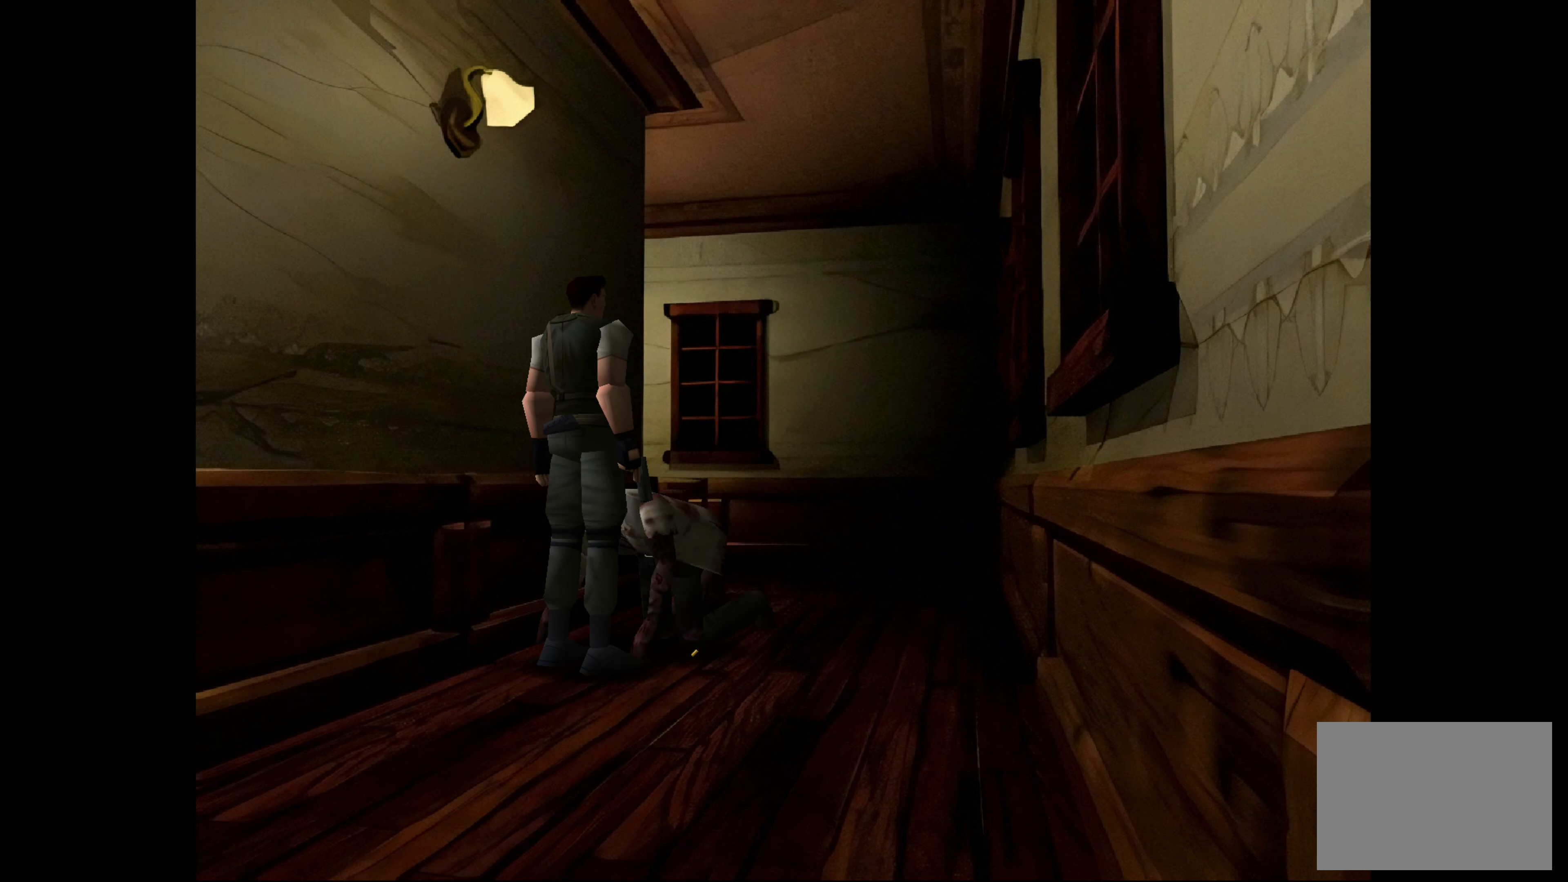
{"buttons": [], "left_stick": "center", "right_stick": "center", "events": []}
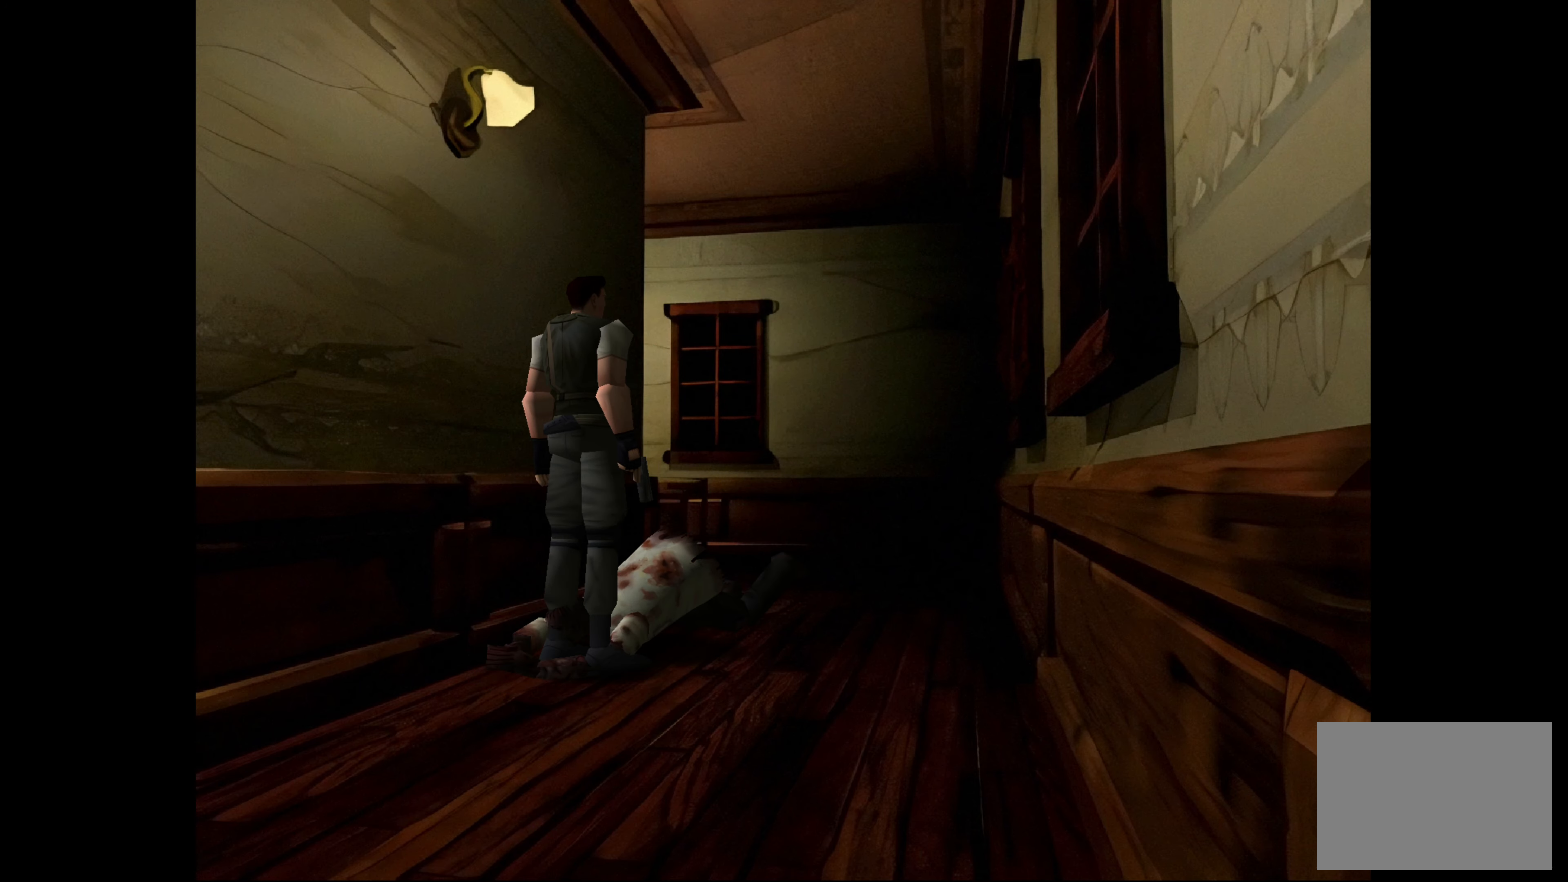
{"buttons": [], "left_stick": "center", "right_stick": "center", "events": [[183, "left_stick", "up"], [433, "left_stick", "center"]]}
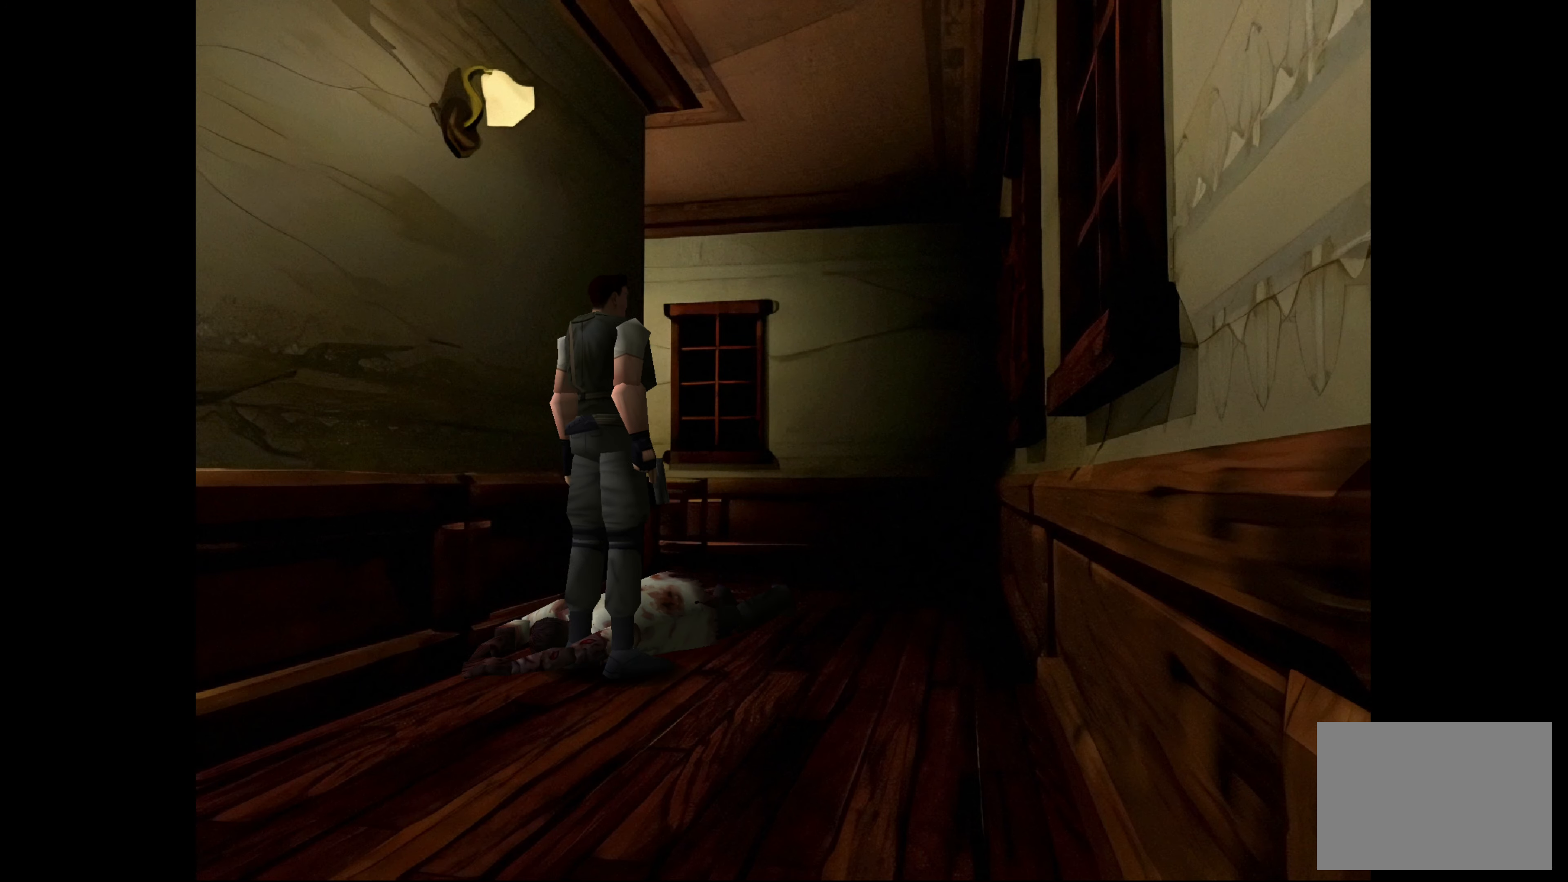
{"buttons": [], "left_stick": "up", "right_stick": "center", "events": [[467, "left_stick", "up"]]}
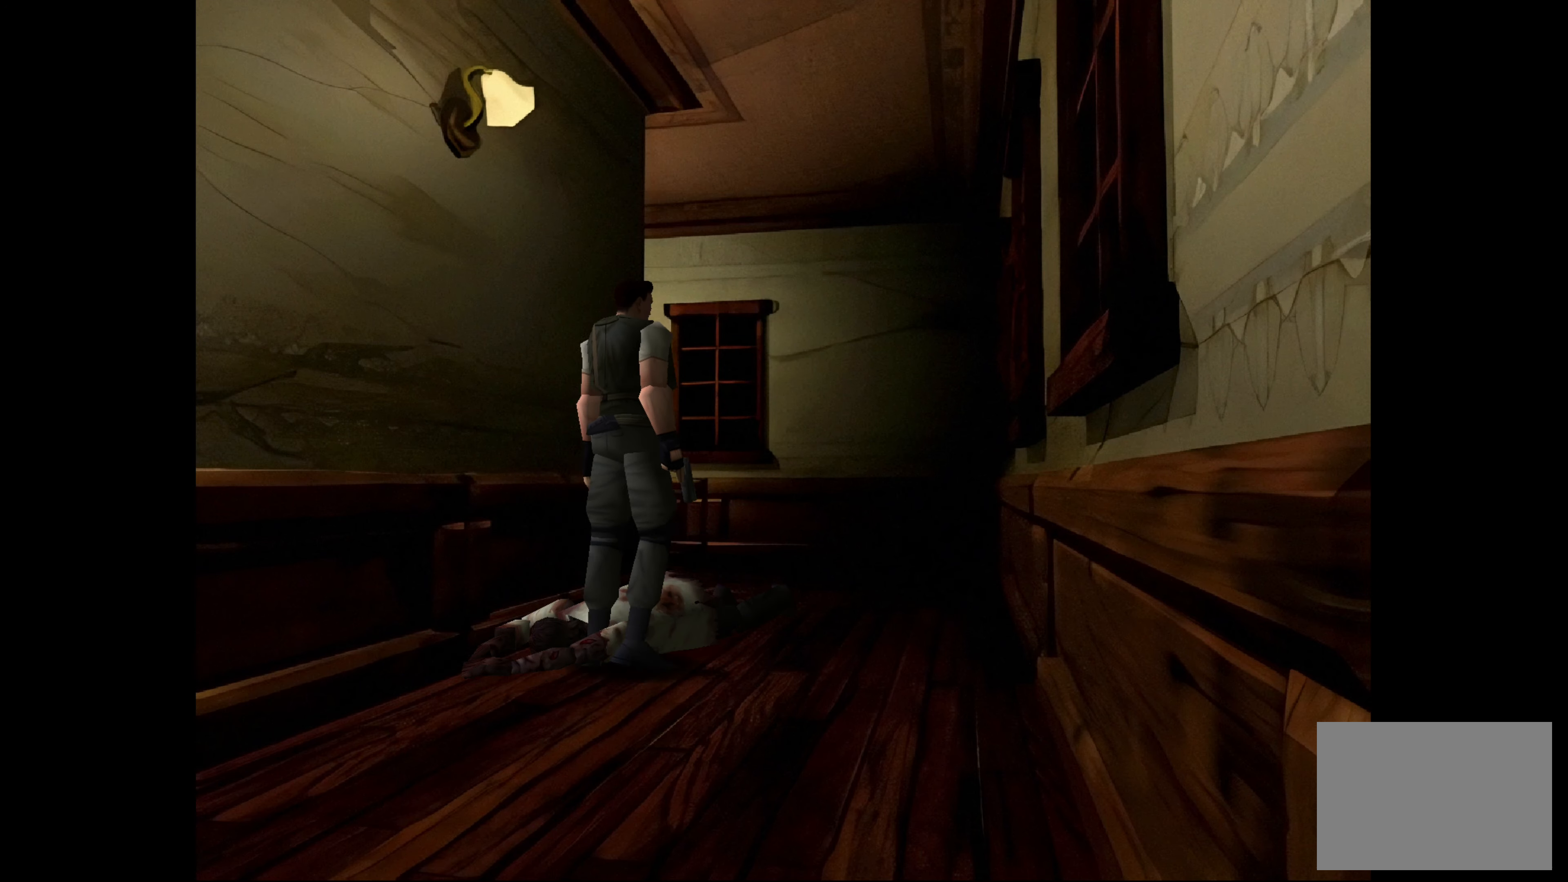
{"buttons": [], "left_stick": "center", "right_stick": "center", "events": [[167, "left_stick", "center"]]}
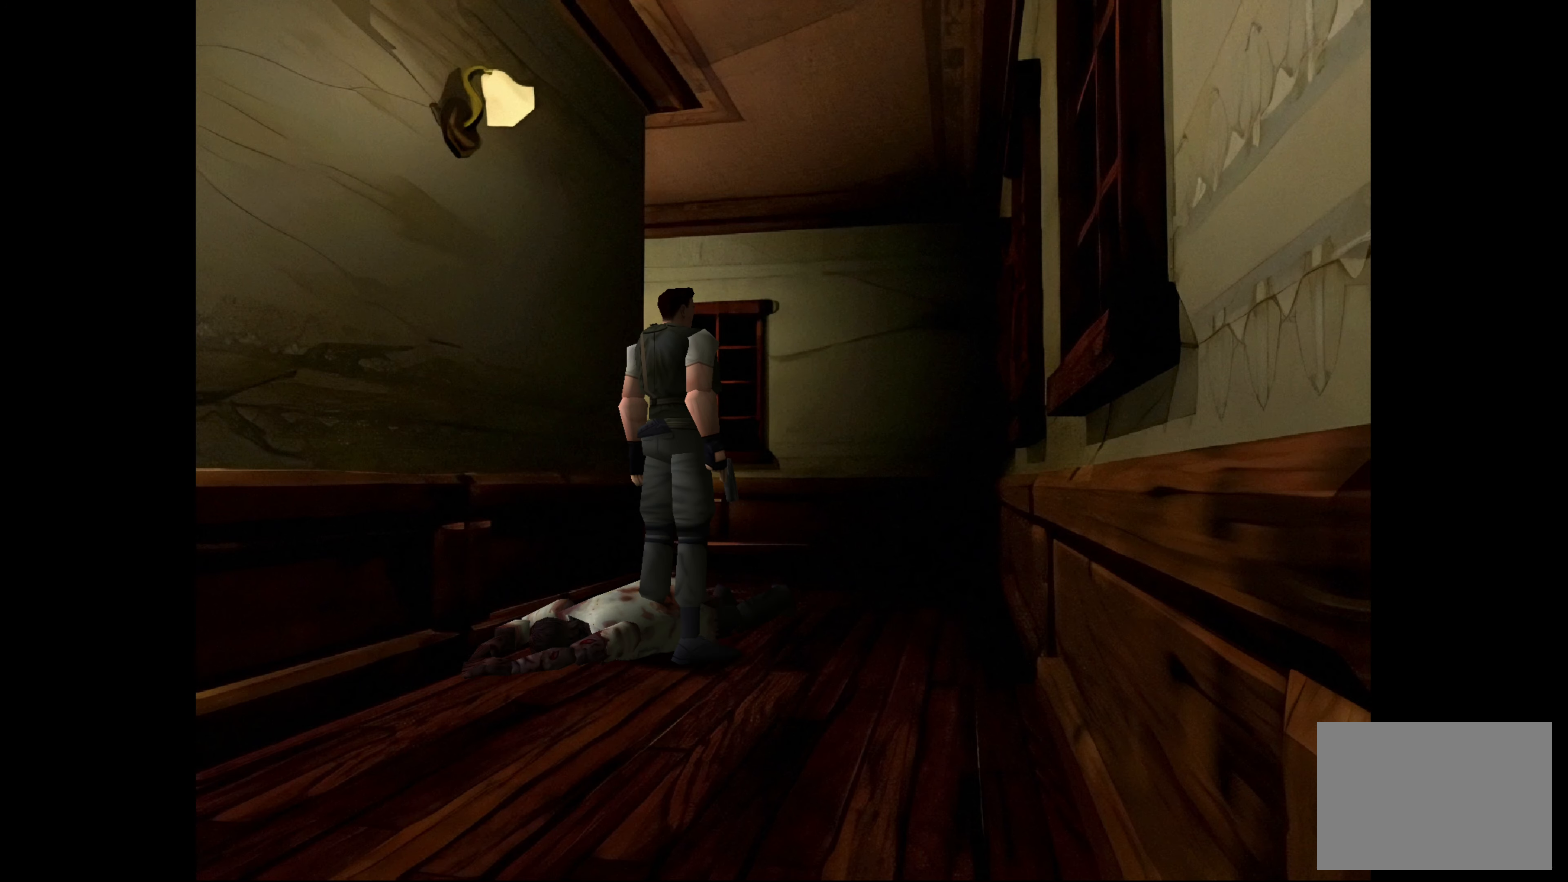
{"buttons": [], "left_stick": "center", "right_stick": "center", "events": []}
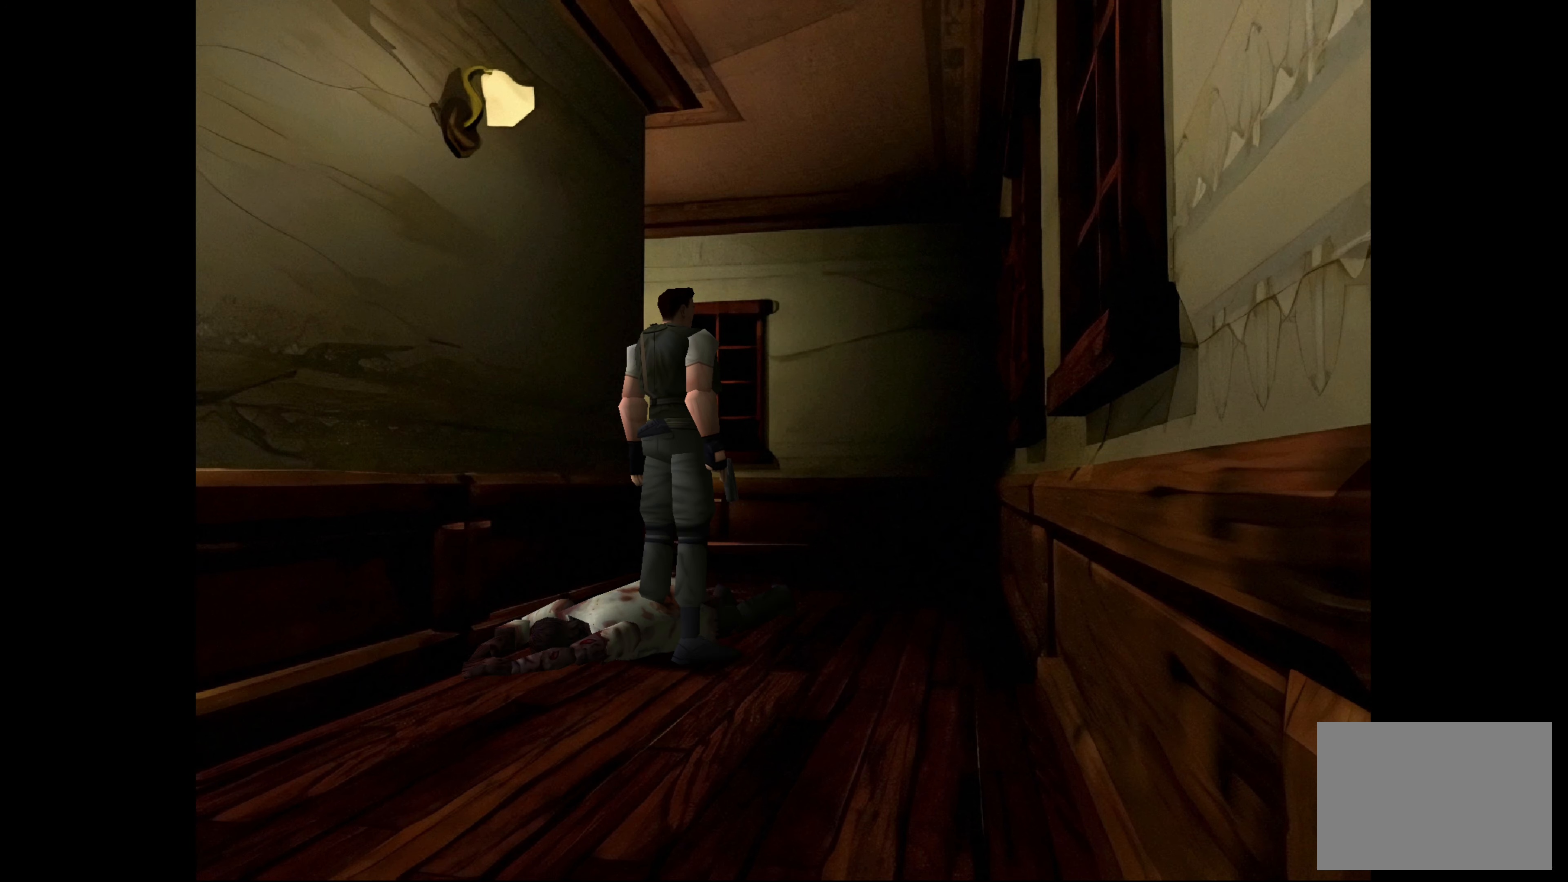
{"buttons": [], "left_stick": "center", "right_stick": "center", "events": []}
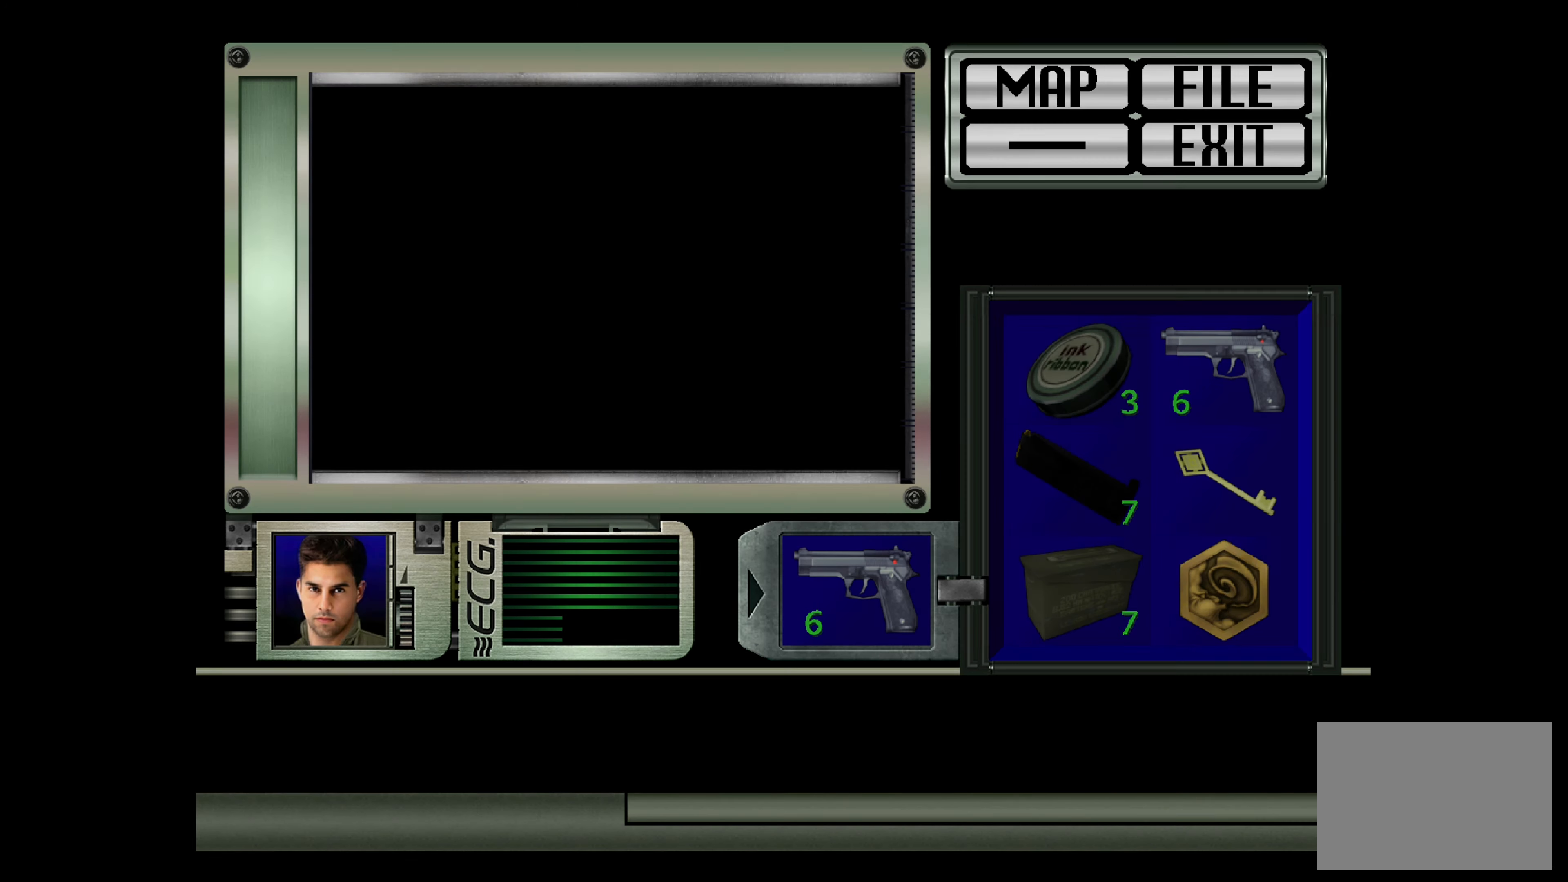
{"buttons": [], "left_stick": "center", "right_stick": "center", "events": []}
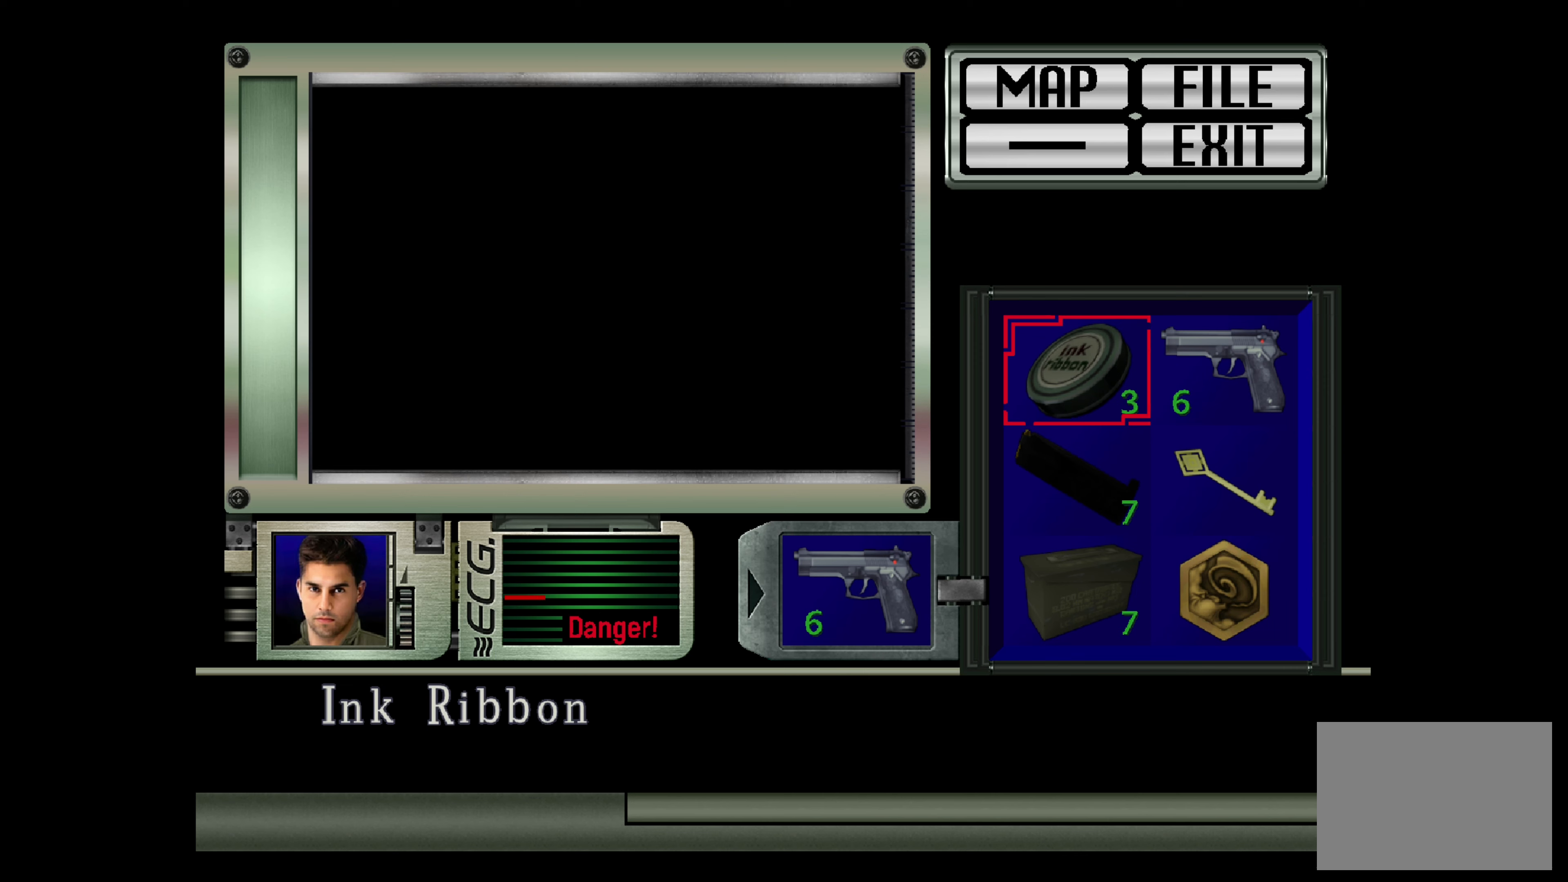
{"buttons": [], "left_stick": "center", "right_stick": "center", "events": []}